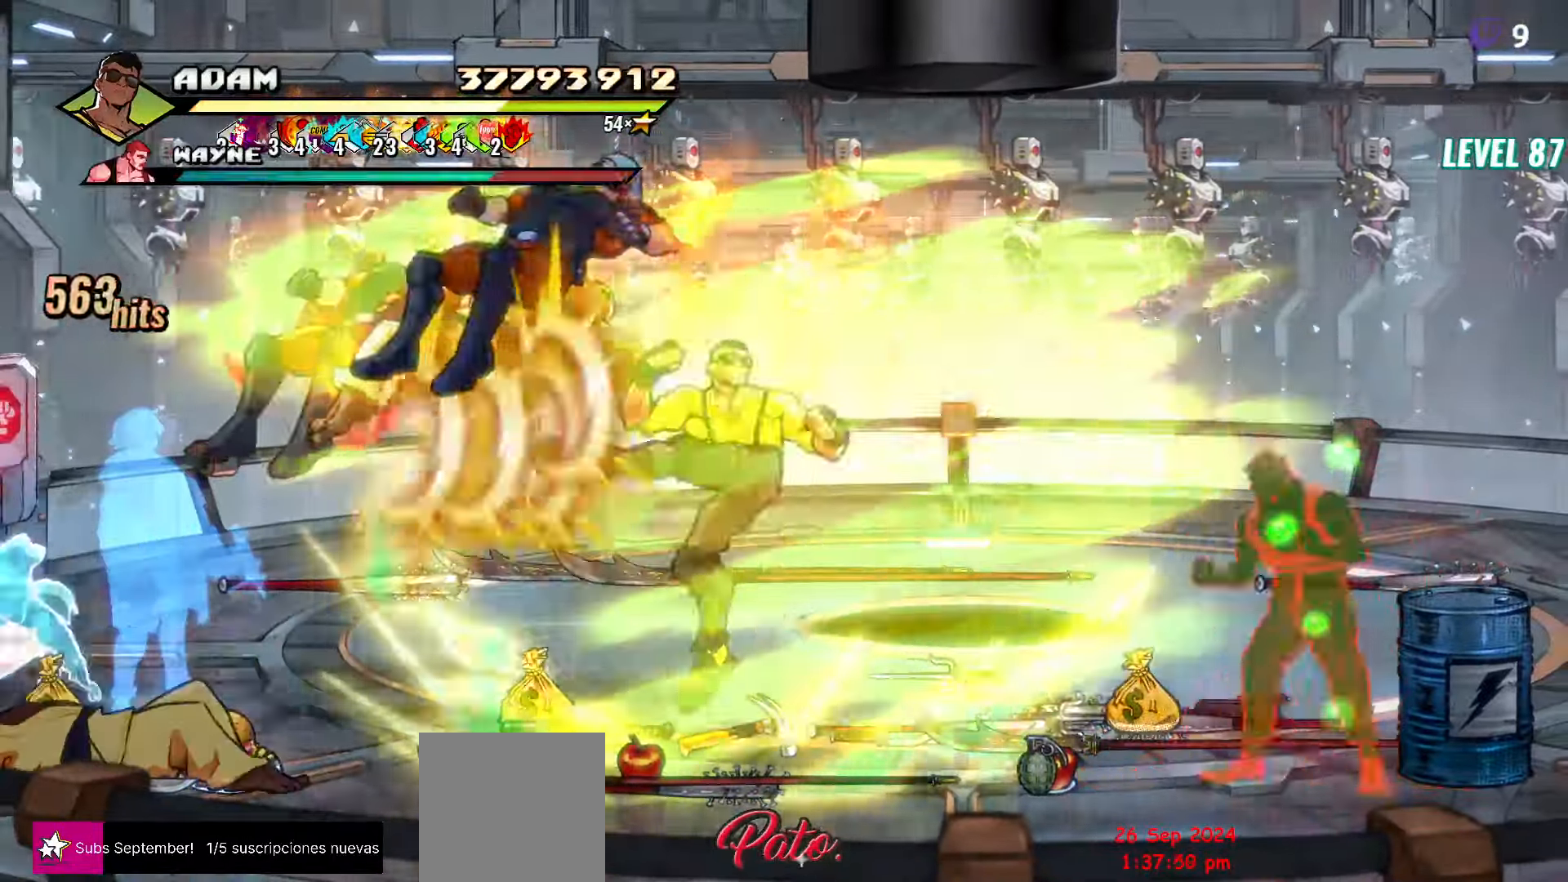
Gameplay with a controller (Xbox layout); each line is a JSON object with the inputs held at the frame after it. "events" lists button and stick changes between this image and that frame as [ms after this image, input, new state], when the widget could be followed in between. Not read: left_stick right_stick.
{"buttons": [], "events": []}
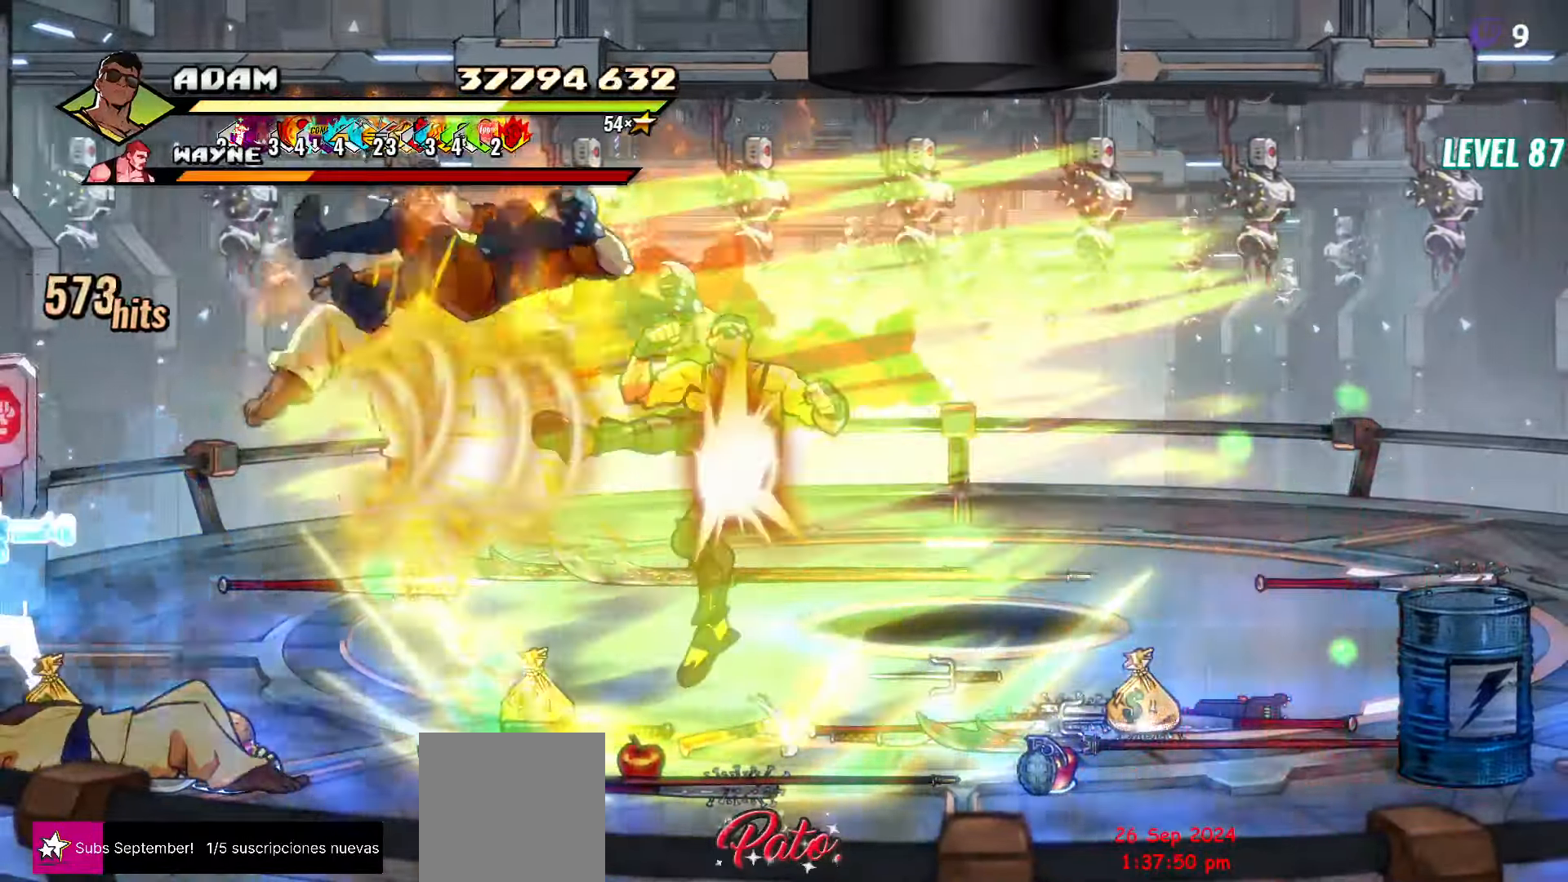
{"buttons": [], "events": []}
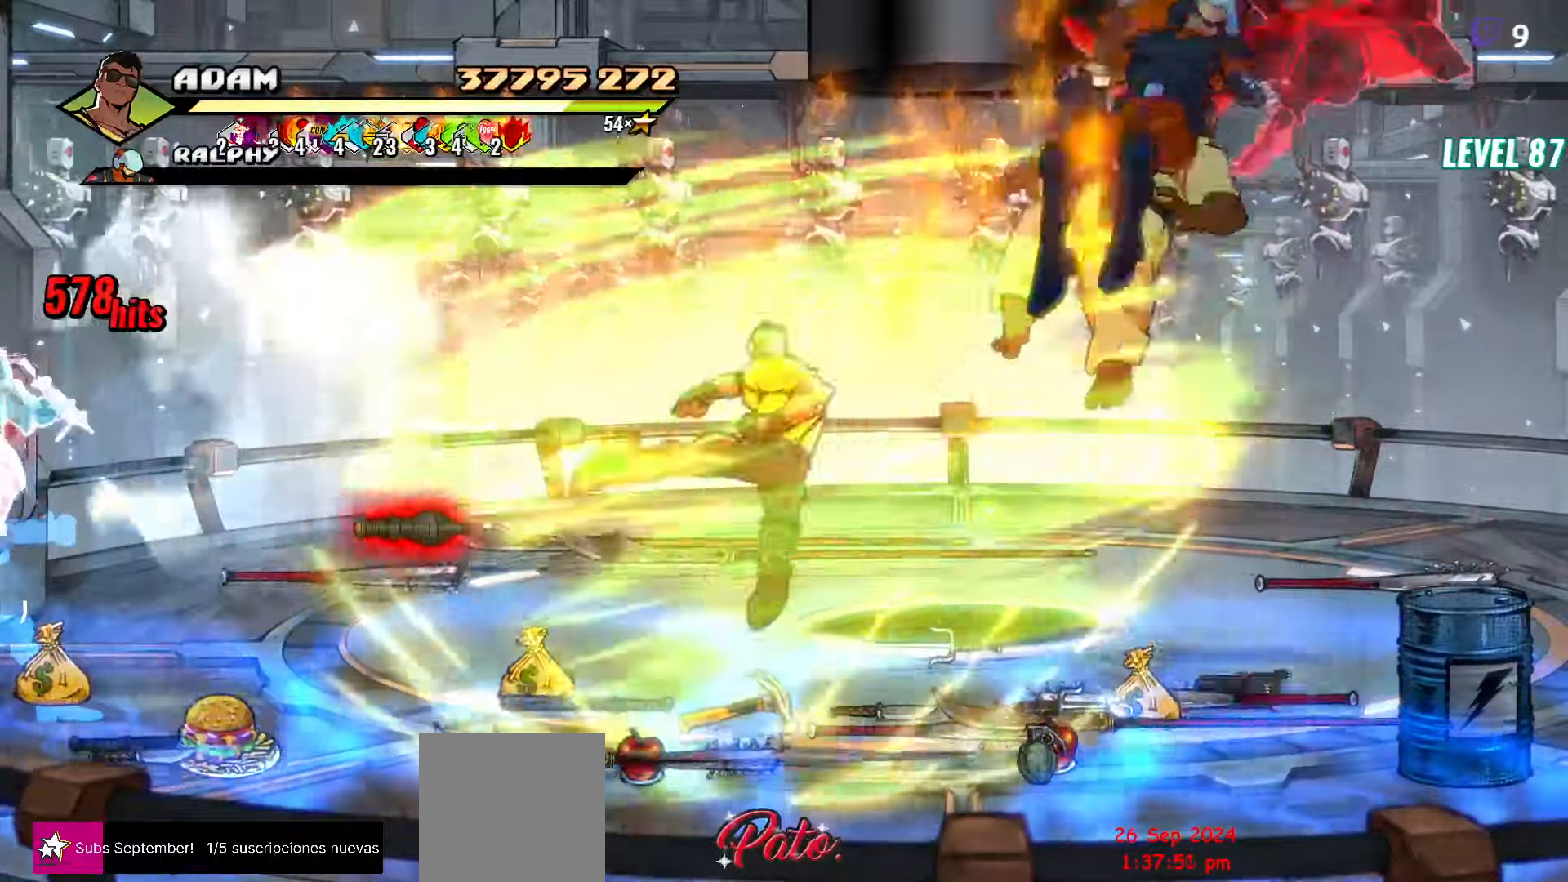
{"buttons": ["Y"], "events": [[34, "Y", "down"]]}
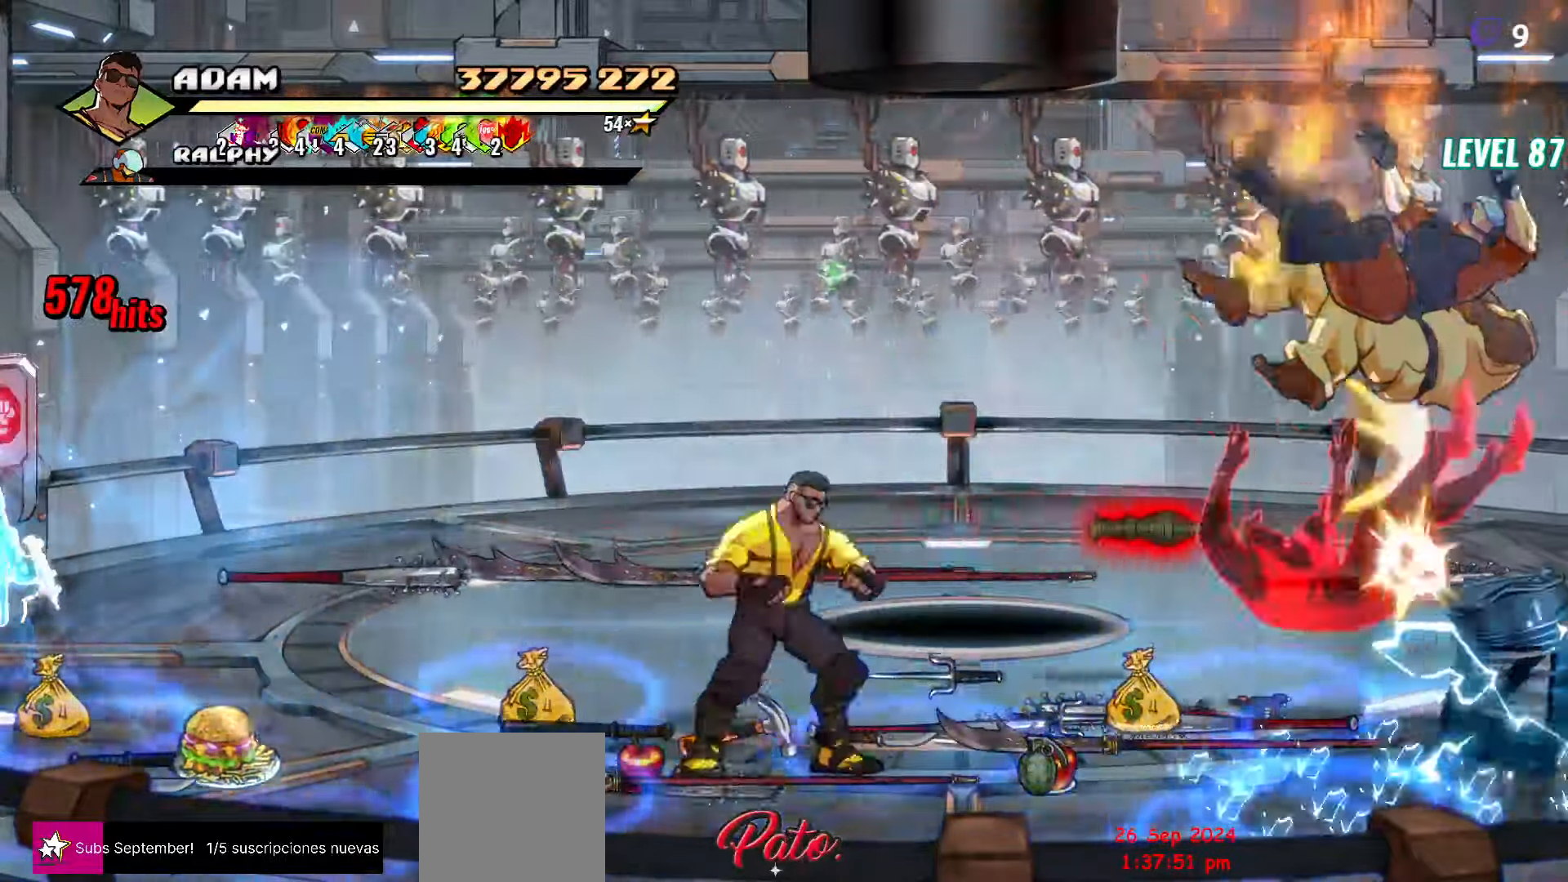
{"buttons": ["Y"], "events": []}
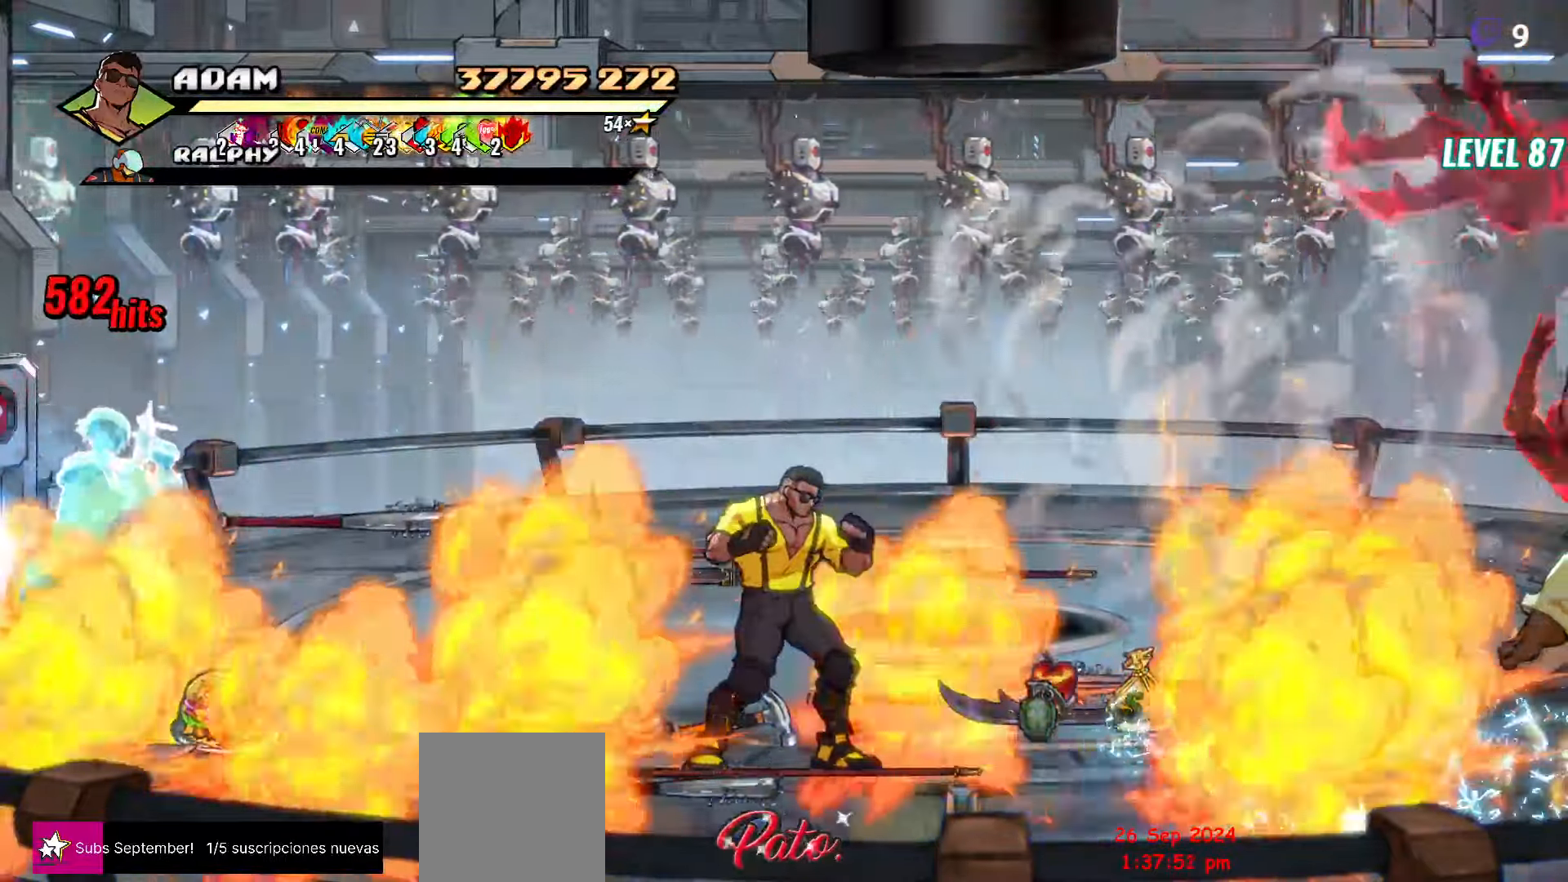
{"buttons": ["Y"], "events": []}
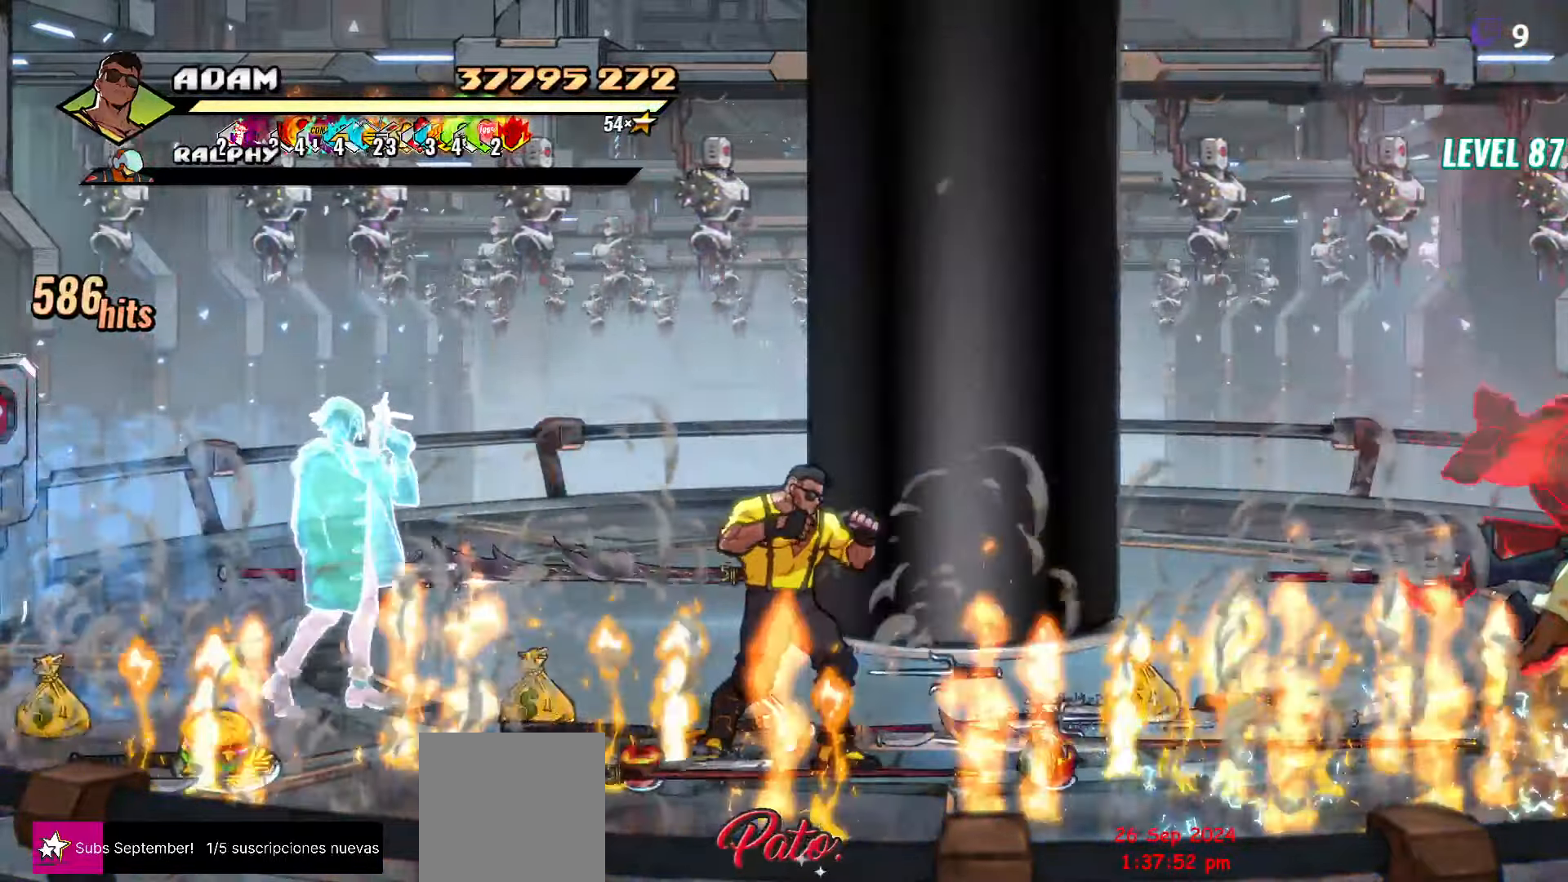
{"buttons": [], "events": [[234, "DPAD_RIGHT", "down"], [284, "DPAD_RIGHT", "up"], [367, "Y", "up"]]}
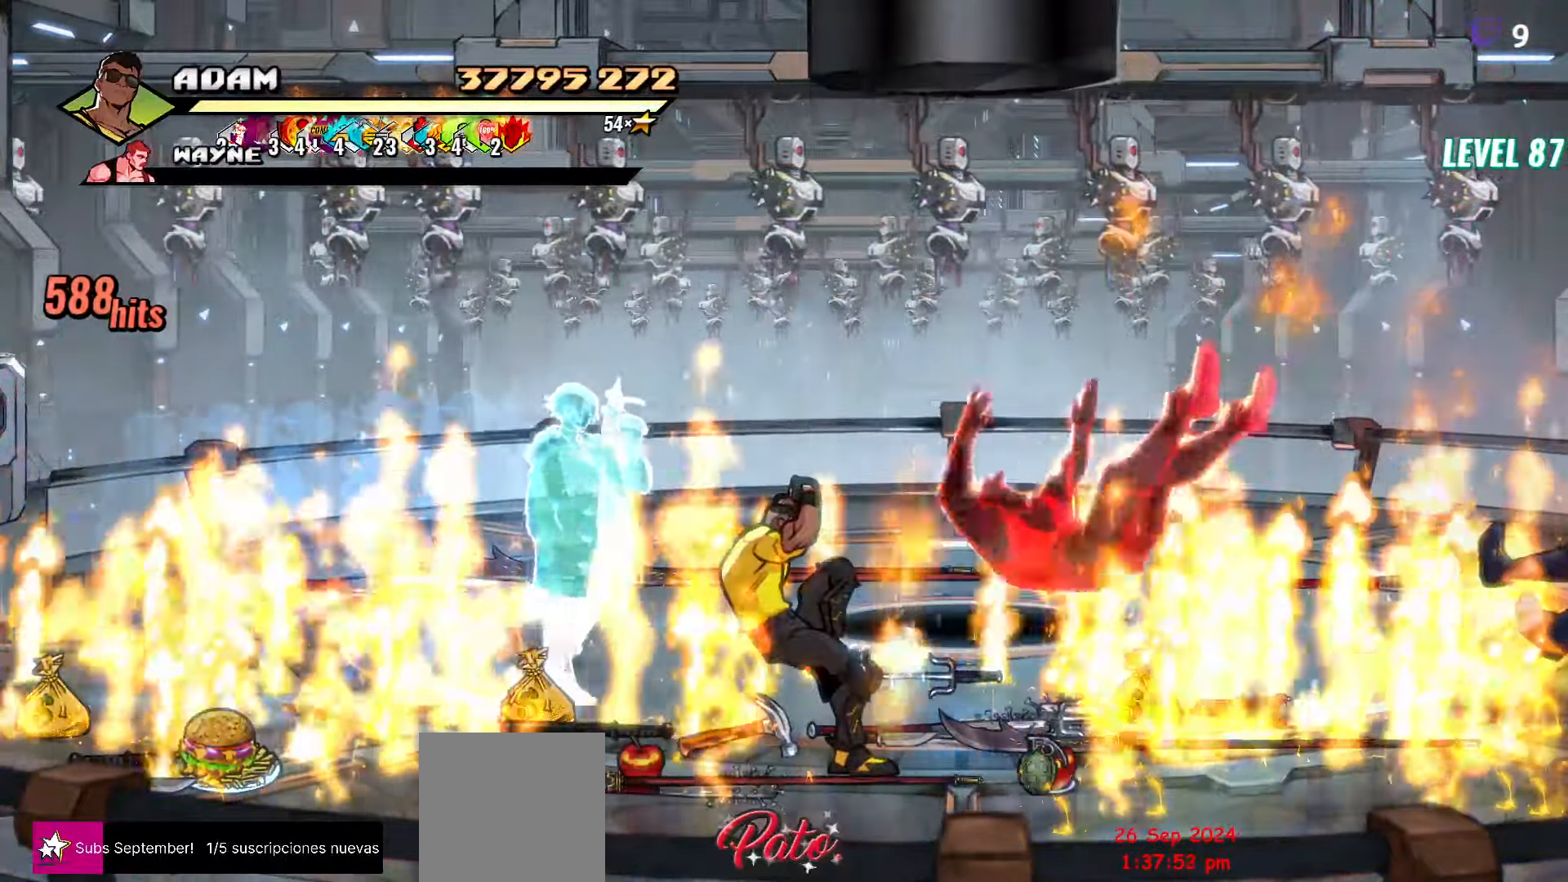
{"buttons": ["DPAD_LEFT"], "events": [[450, "DPAD_LEFT", "down"]]}
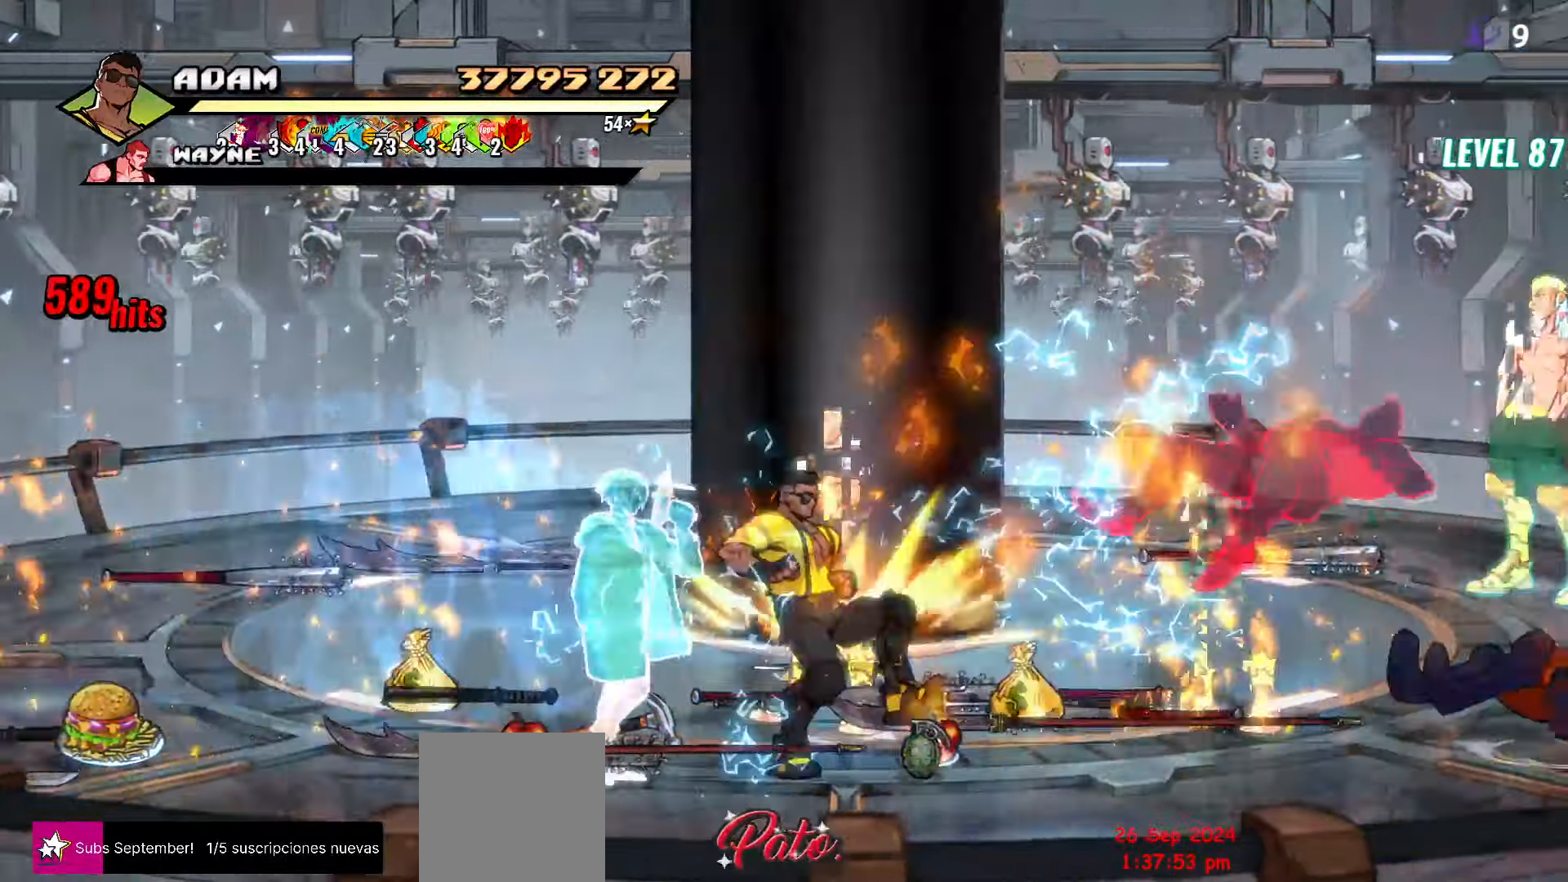
{"buttons": ["DPAD_UP", "DPAD_RIGHT"], "events": [[150, "B", "down"], [184, "DPAD_LEFT", "up"], [250, "B", "up"], [467, "DPAD_RIGHT", "down"], [467, "DPAD_UP", "down"]]}
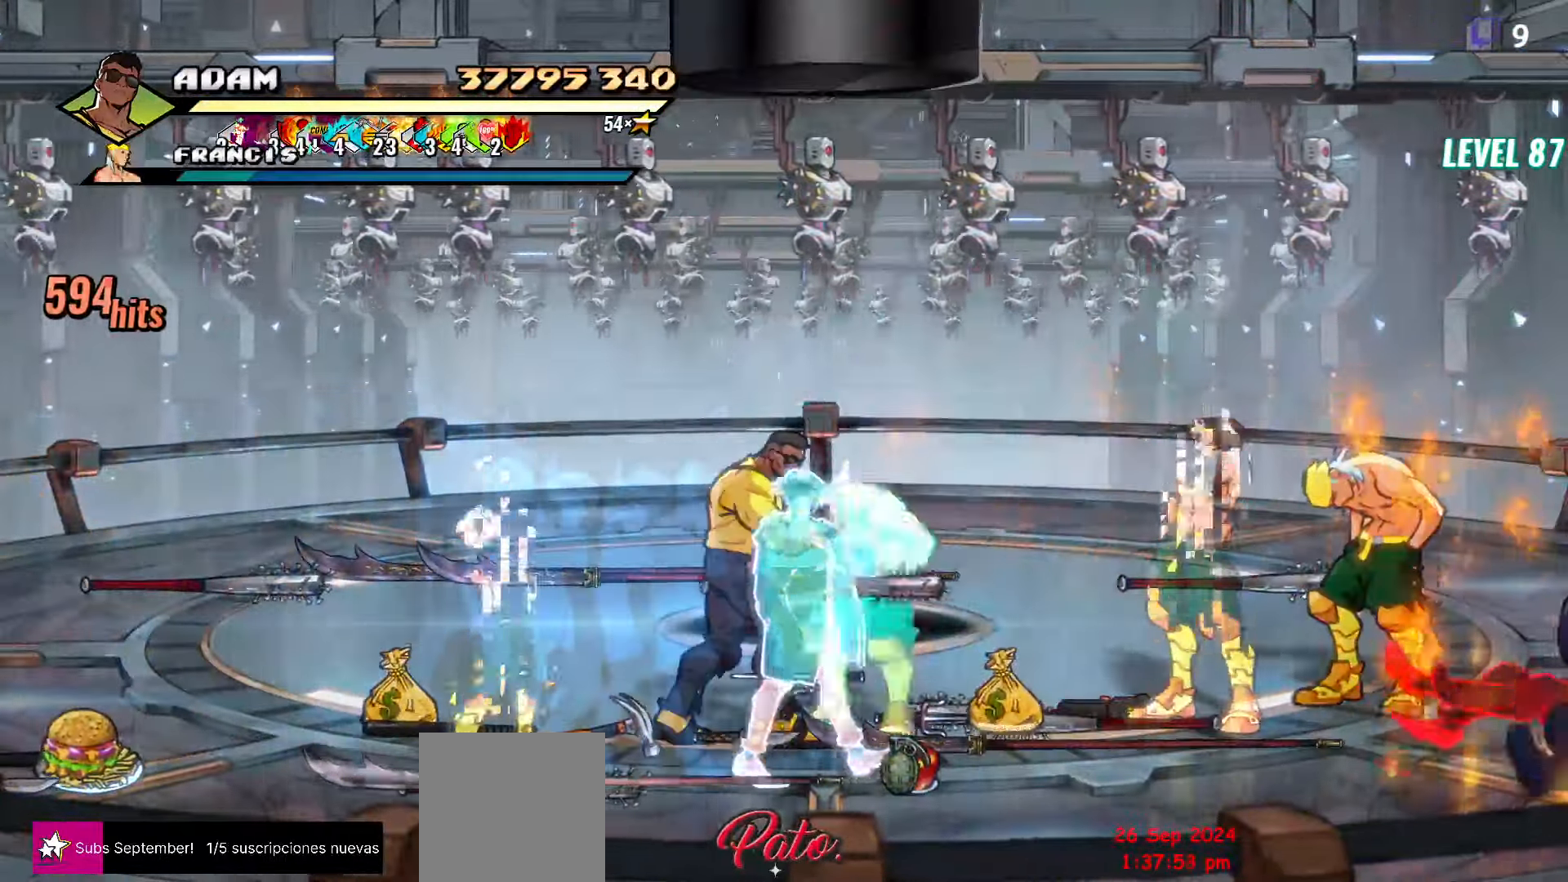
{"buttons": [], "events": [[34, "B", "down"], [50, "DPAD_UP", "up"], [117, "DPAD_RIGHT", "up"], [134, "B", "up"], [217, "L1", "down"], [317, "L1", "up"]]}
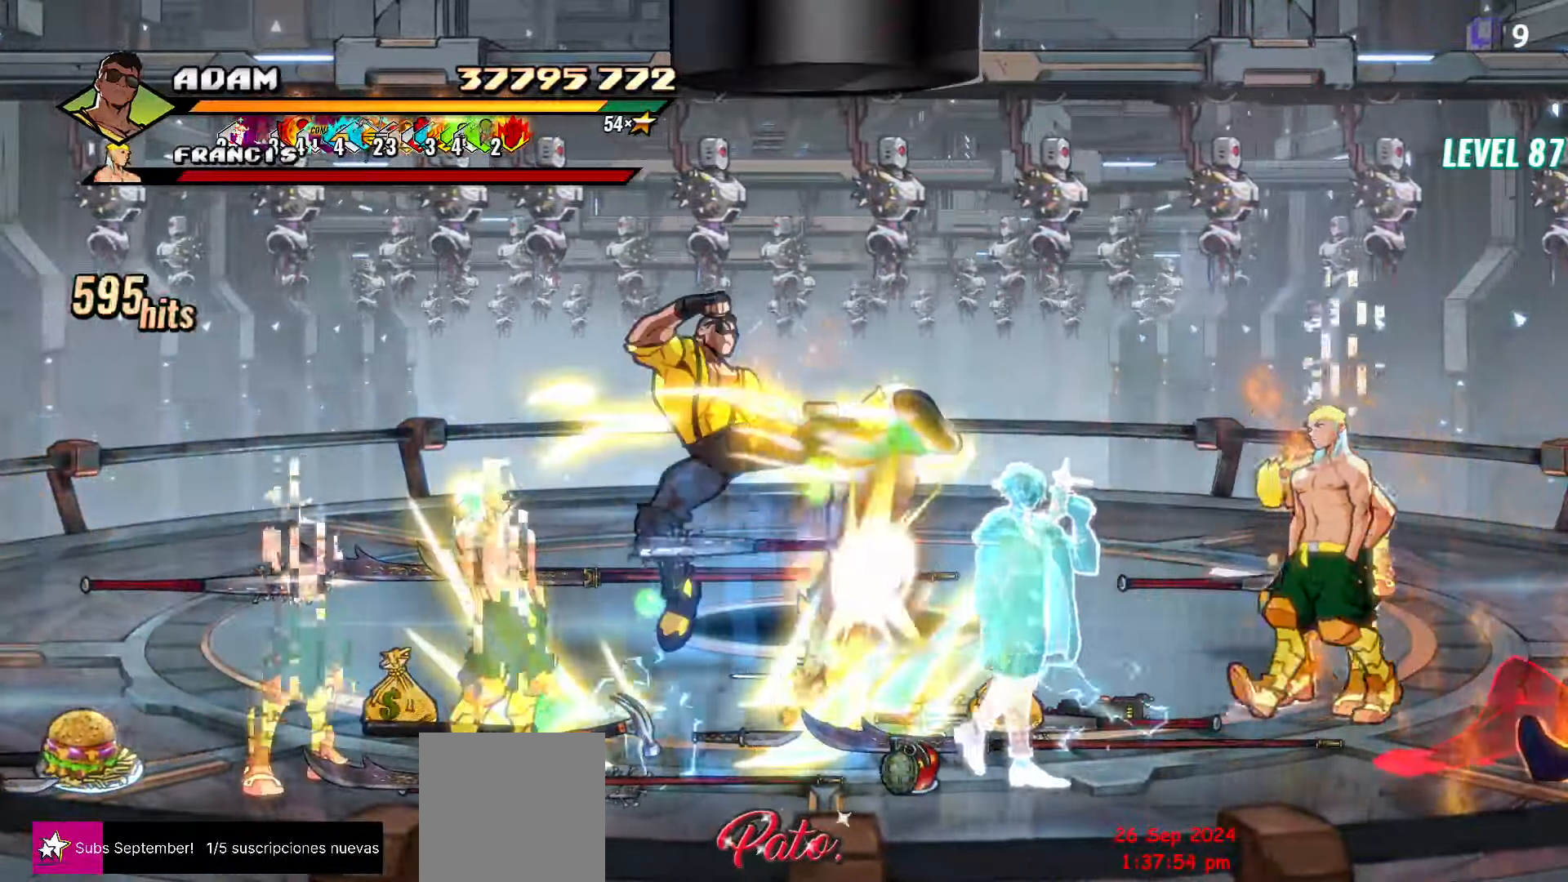
{"buttons": ["DPAD_LEFT"], "events": [[134, "Y", "down"], [234, "Y", "up"], [334, "DPAD_LEFT", "down"], [400, "DPAD_LEFT", "up"], [467, "DPAD_LEFT", "down"]]}
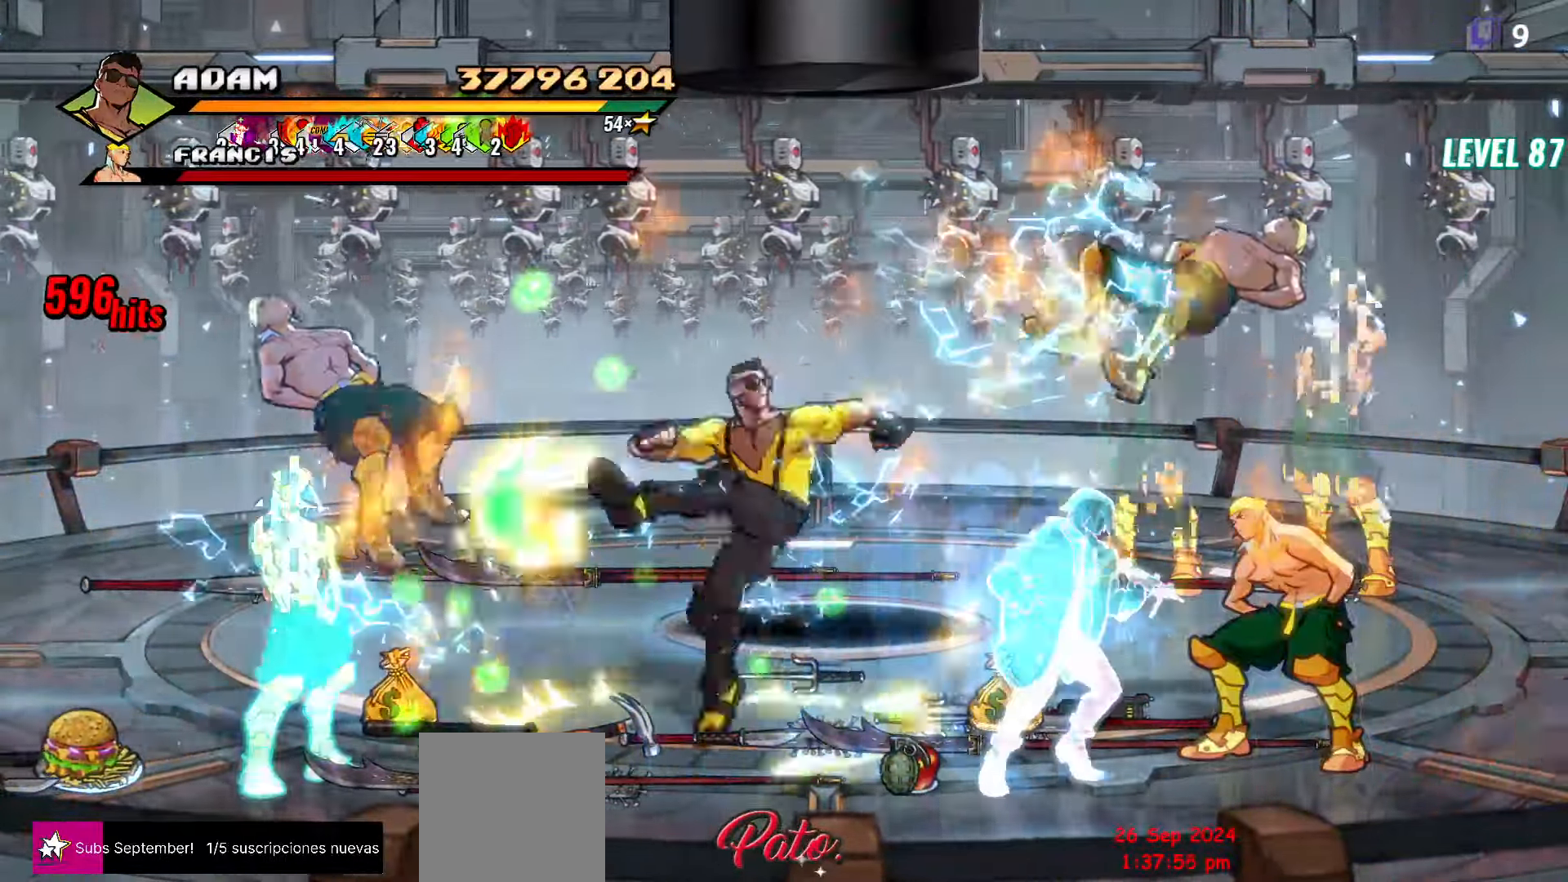
{"buttons": []}
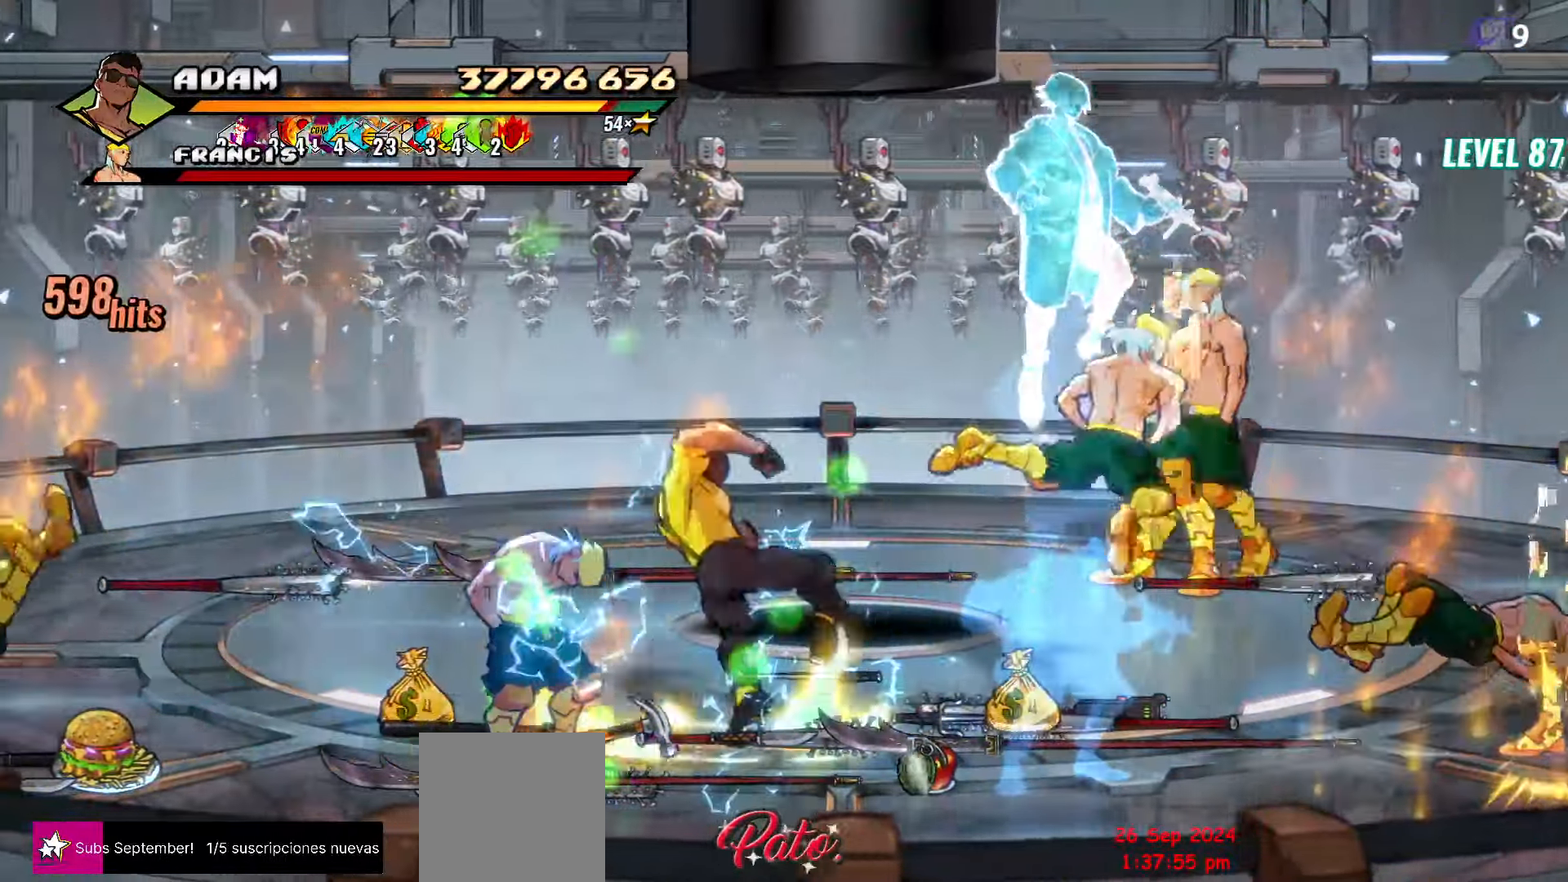
{"buttons": [], "events": [[184, "Y", "down"], [300, "Y", "up"]]}
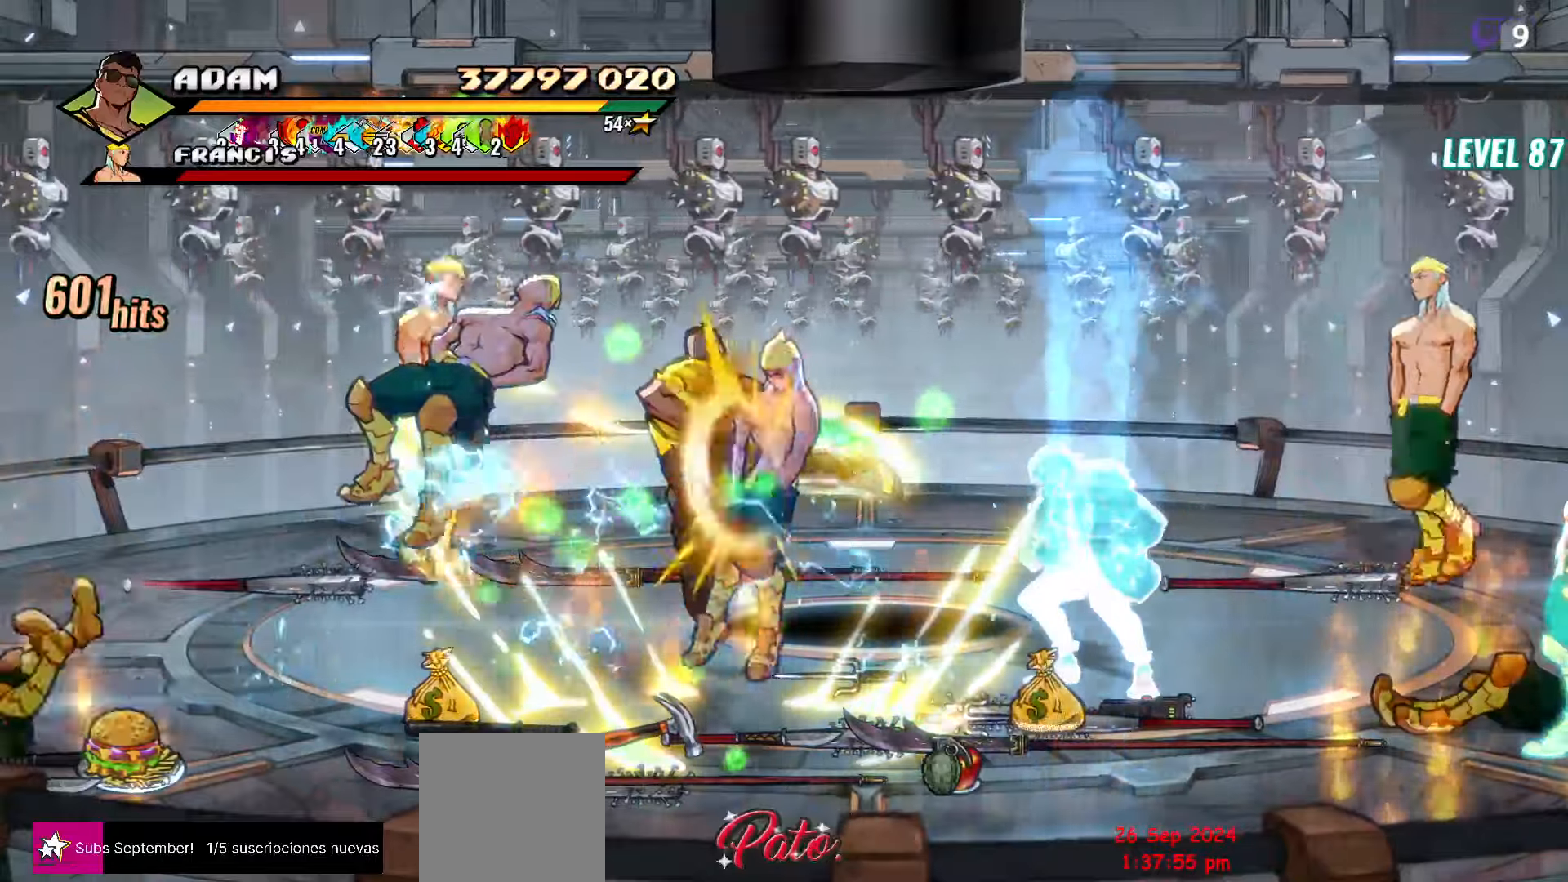
{"buttons": ["DPAD_LEFT"], "events": [[266, "DPAD_LEFT", "down"]]}
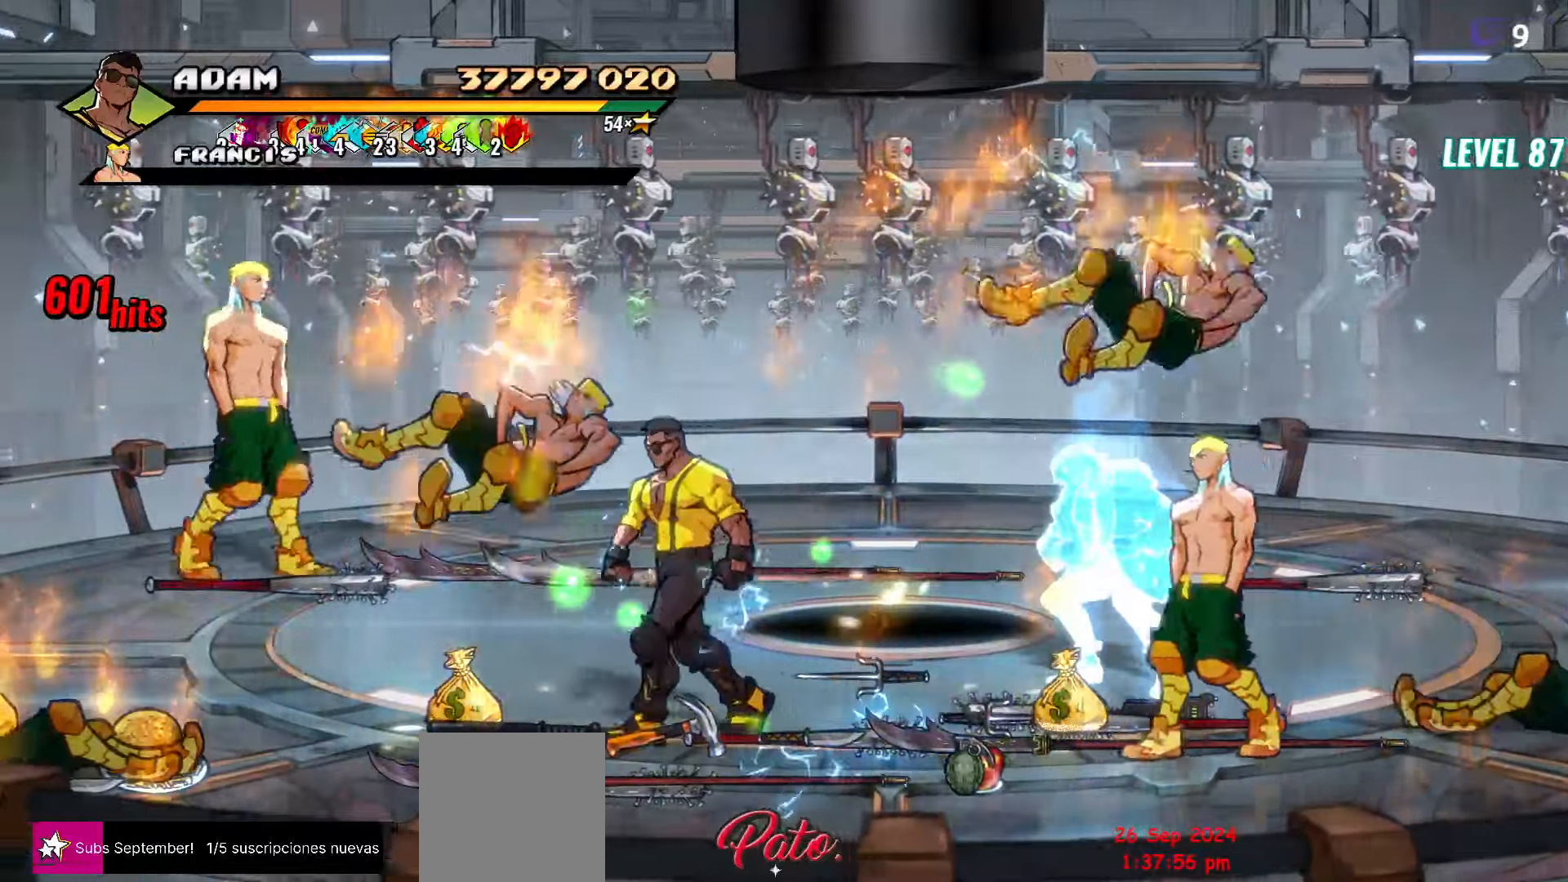
{"buttons": ["DPAD_LEFT"], "events": [[33, "DPAD_DOWN", "down"], [233, "DPAD_DOWN", "up"]]}
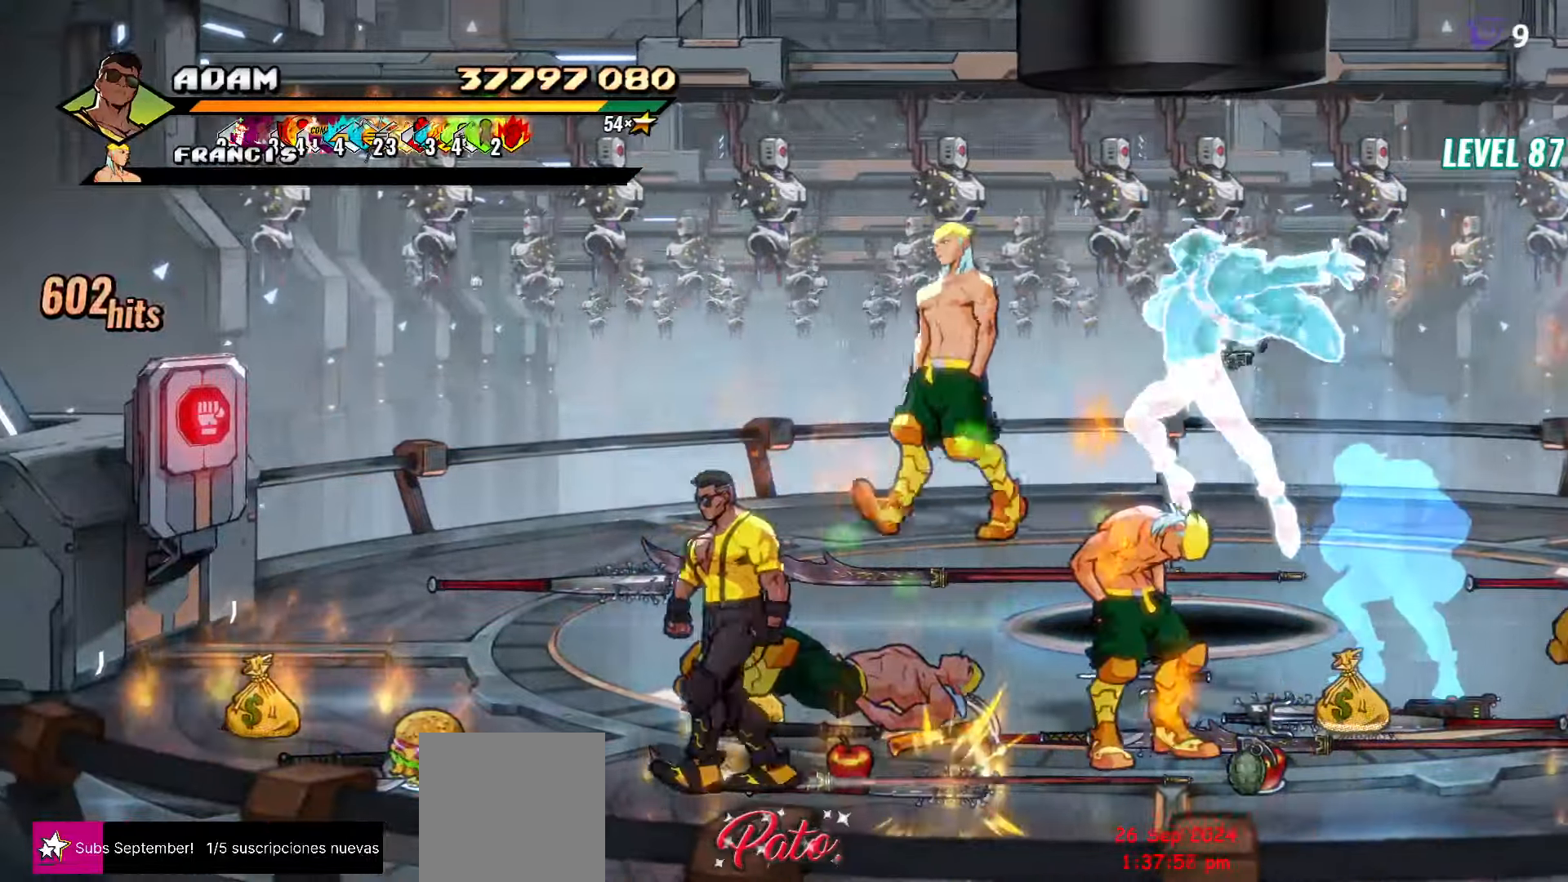
{"buttons": ["DPAD_LEFT"], "events": [[50, "DPAD_UP", "down"], [83, "DPAD_LEFT", "up"], [183, "DPAD_UP", "up"], [366, "DPAD_LEFT", "down"]]}
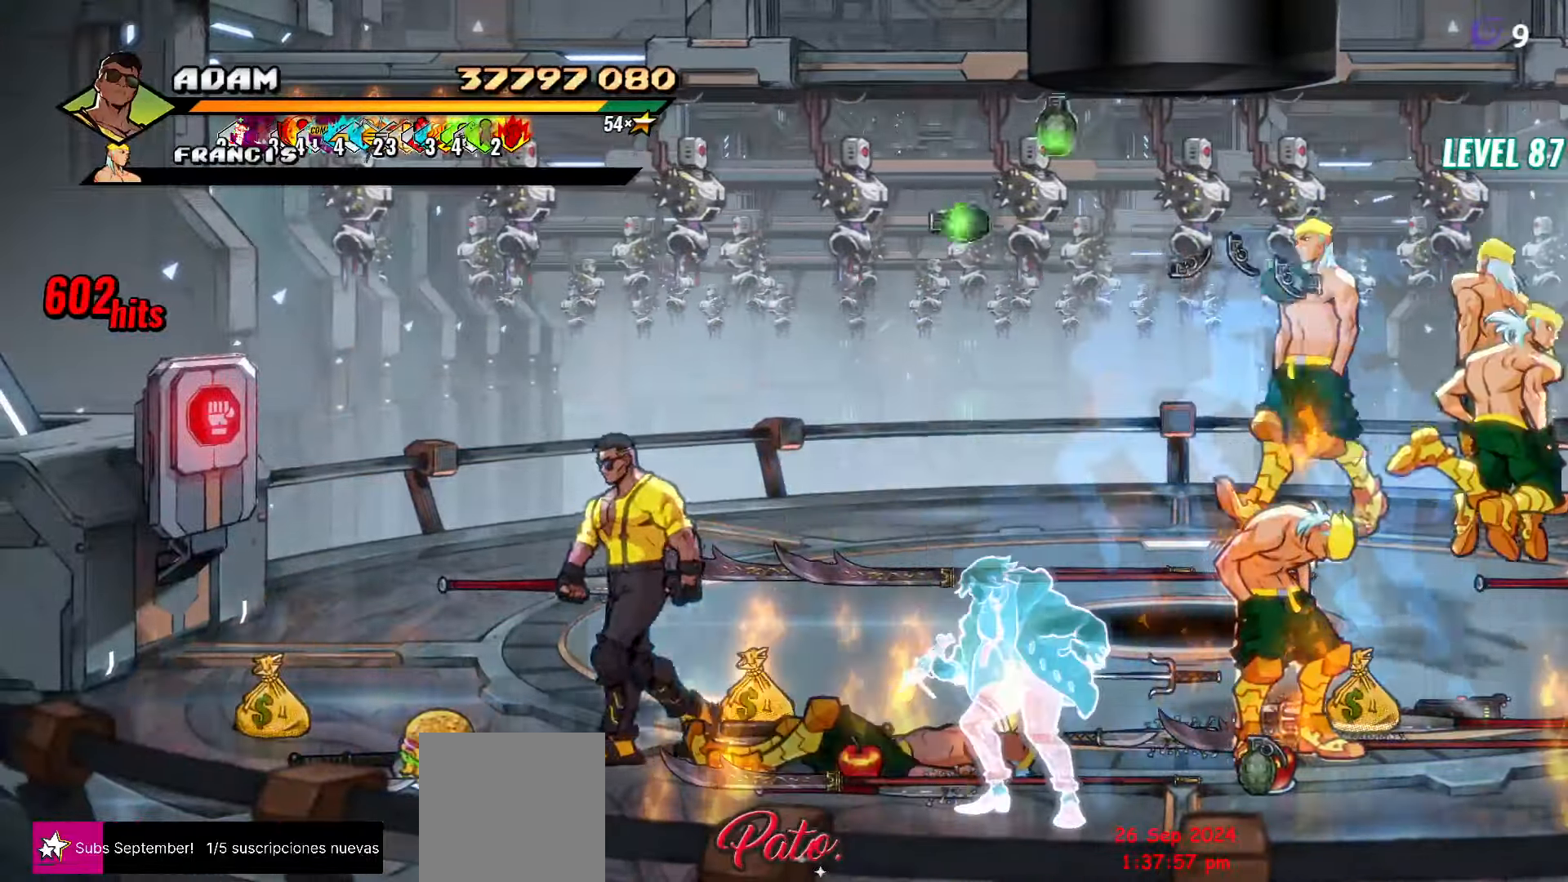
{"buttons": ["DPAD_UP"], "events": [[66, "DPAD_UP", "down"], [283, "DPAD_LEFT", "up"]]}
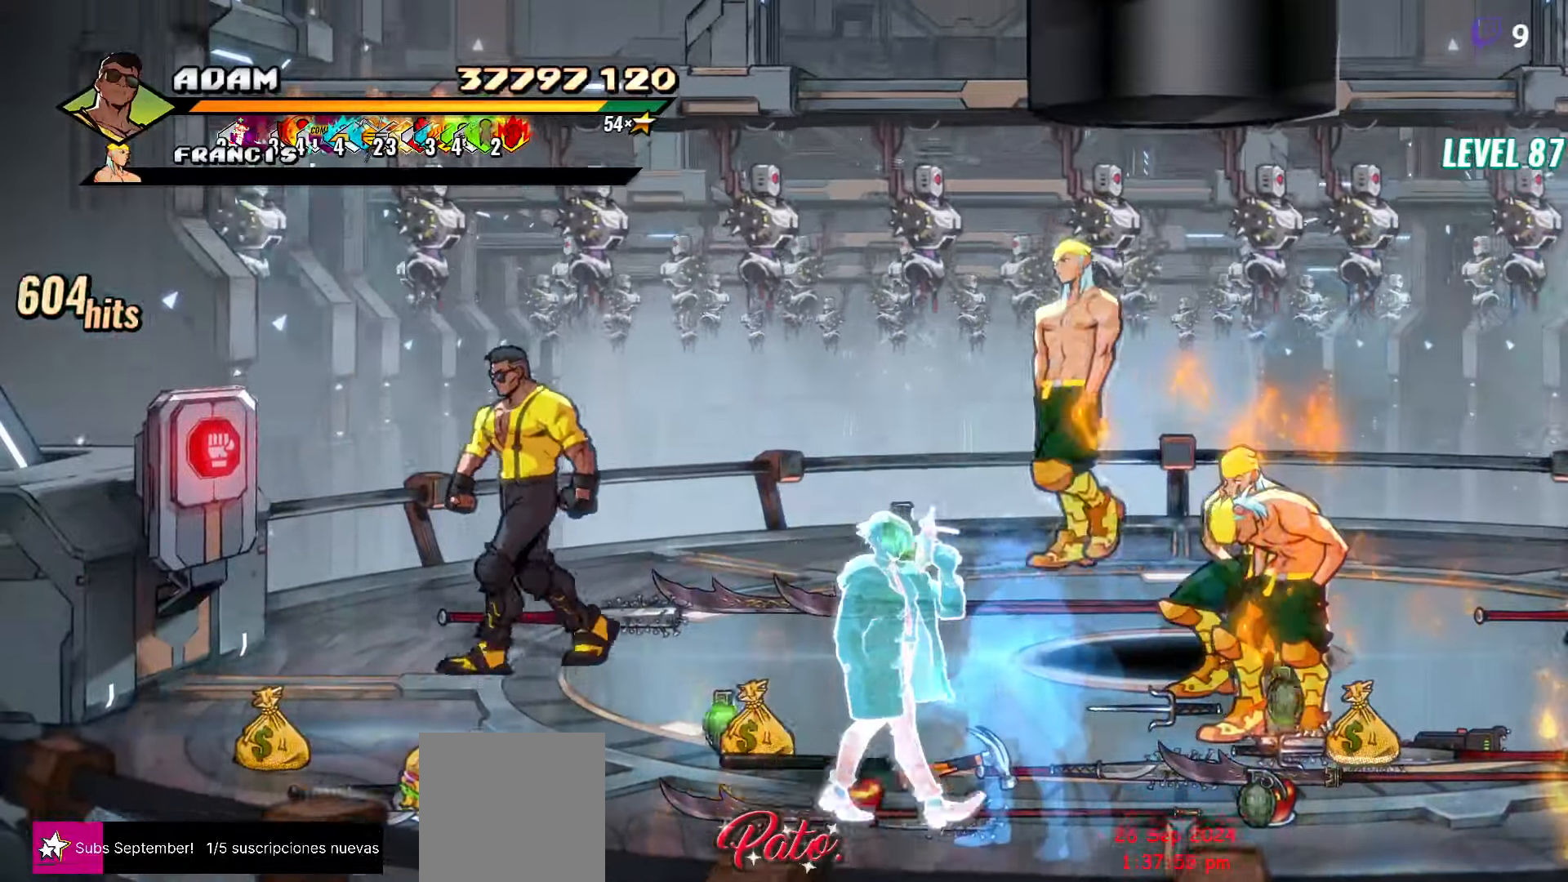
{"buttons": ["DPAD_UP", "DPAD_RIGHT"], "events": [[83, "B", "down"], [183, "B", "up"], [283, "DPAD_RIGHT", "down"], [333, "B", "down"], [433, "B", "up"]]}
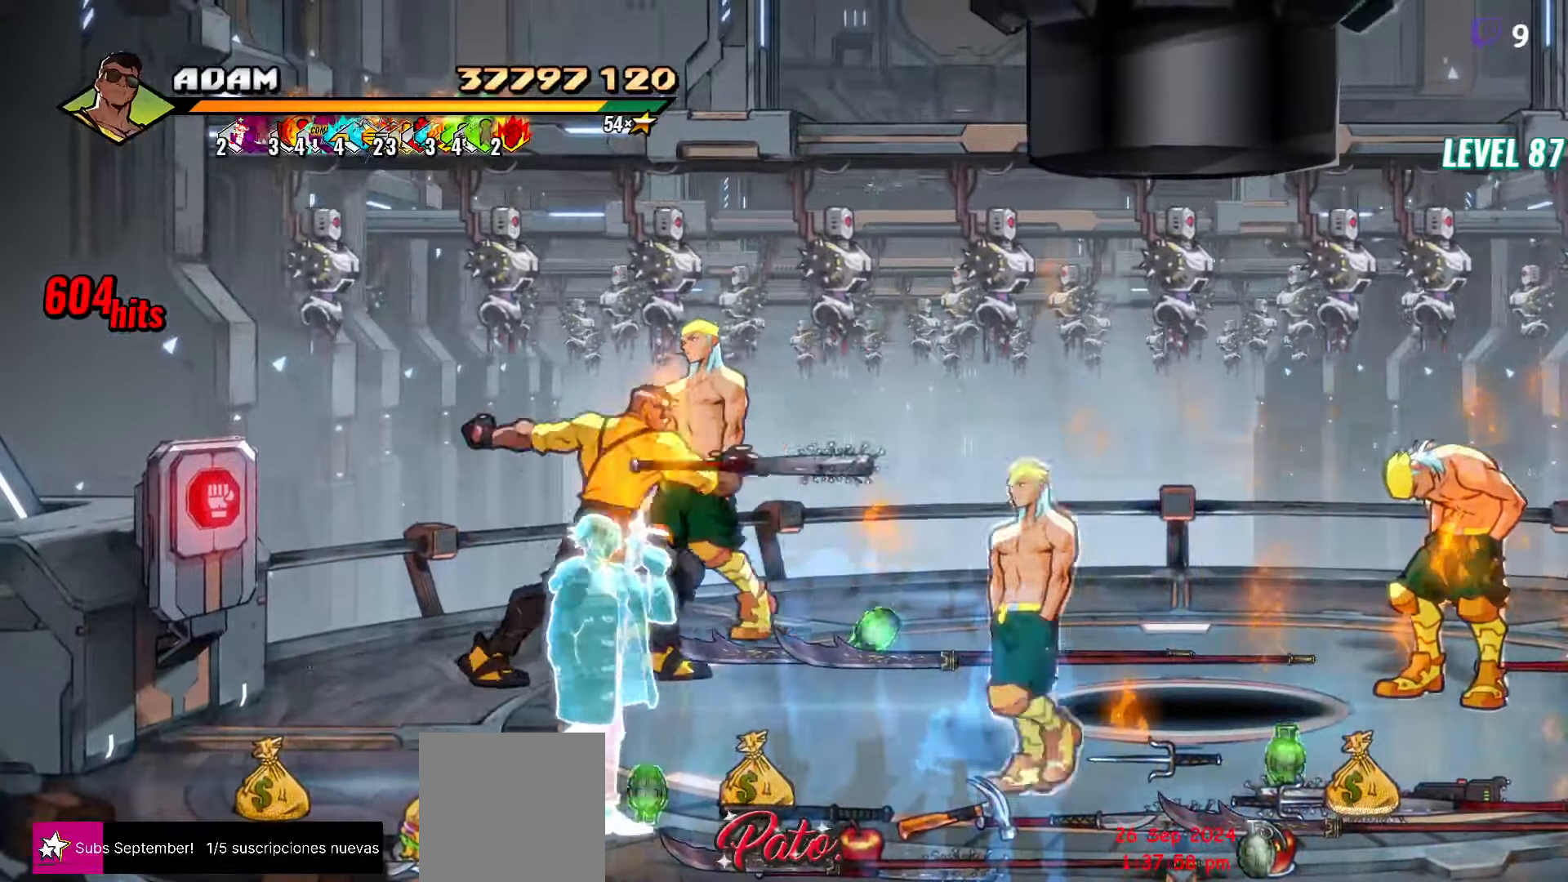
{"buttons": ["DPAD_DOWN"], "events": [[33, "DPAD_RIGHT", "up"], [83, "DPAD_UP", "up"], [200, "DPAD_UP", "down"], [333, "DPAD_UP", "up"], [500, "DPAD_DOWN", "down"]]}
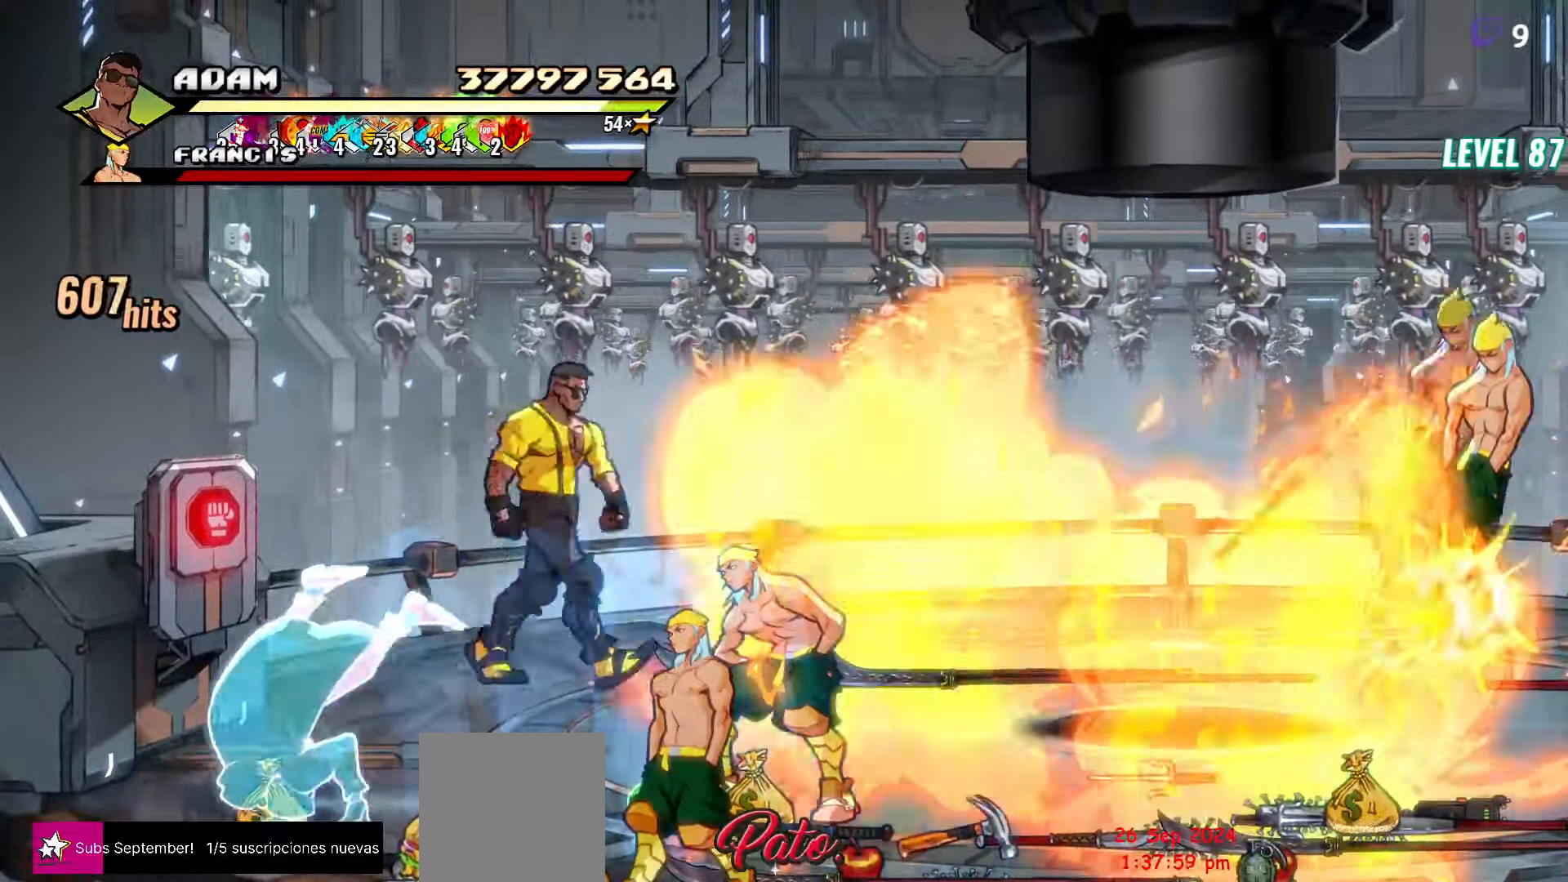
{"buttons": [], "events": [[66, "DPAD_DOWN", "up"]]}
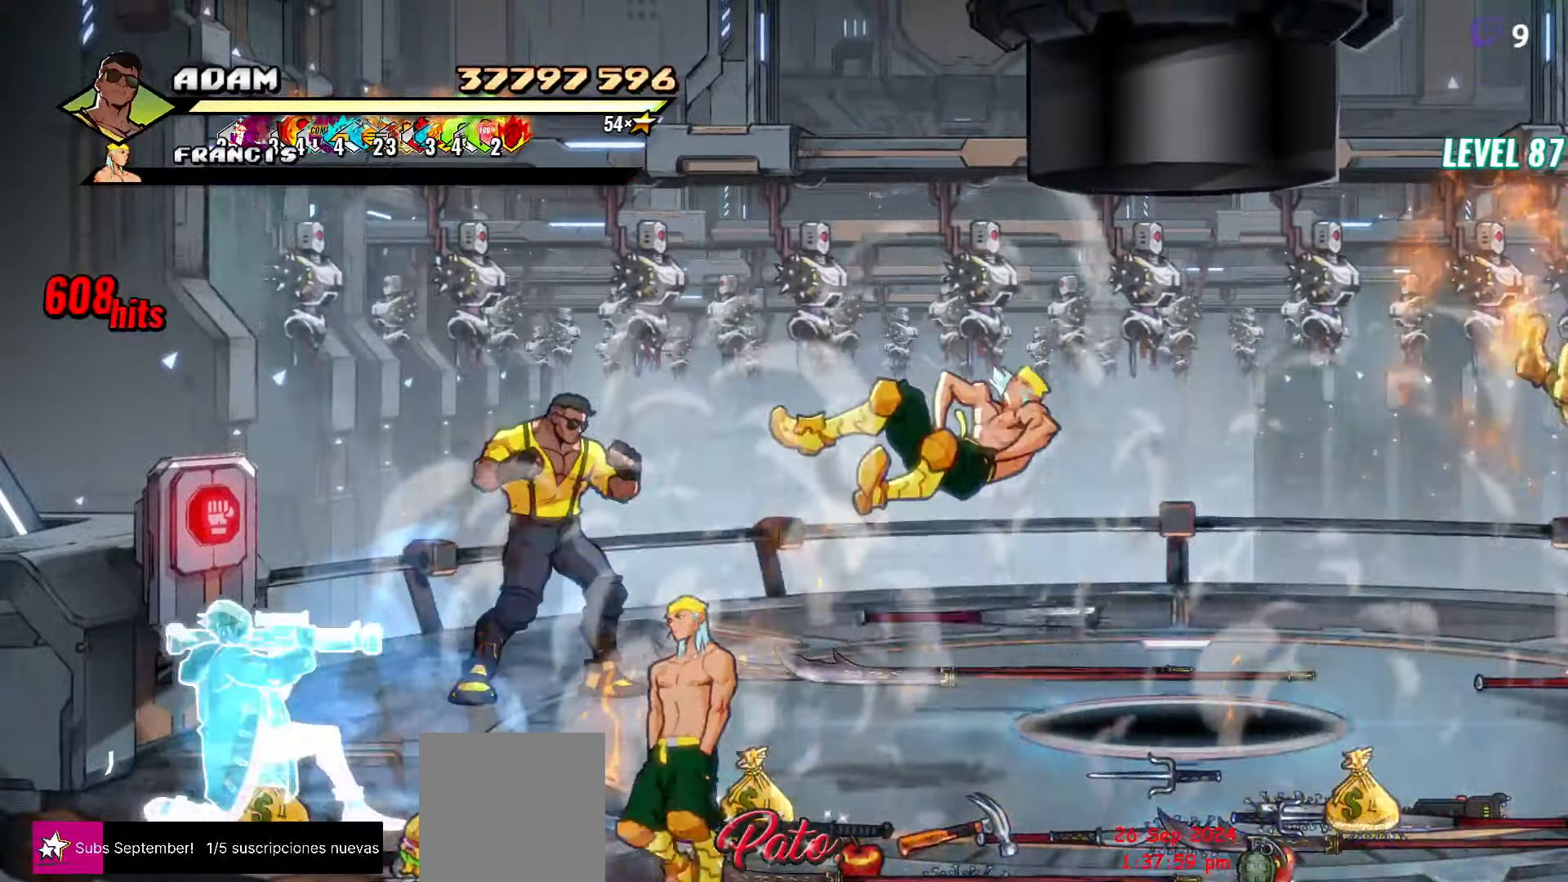
{"buttons": [], "events": []}
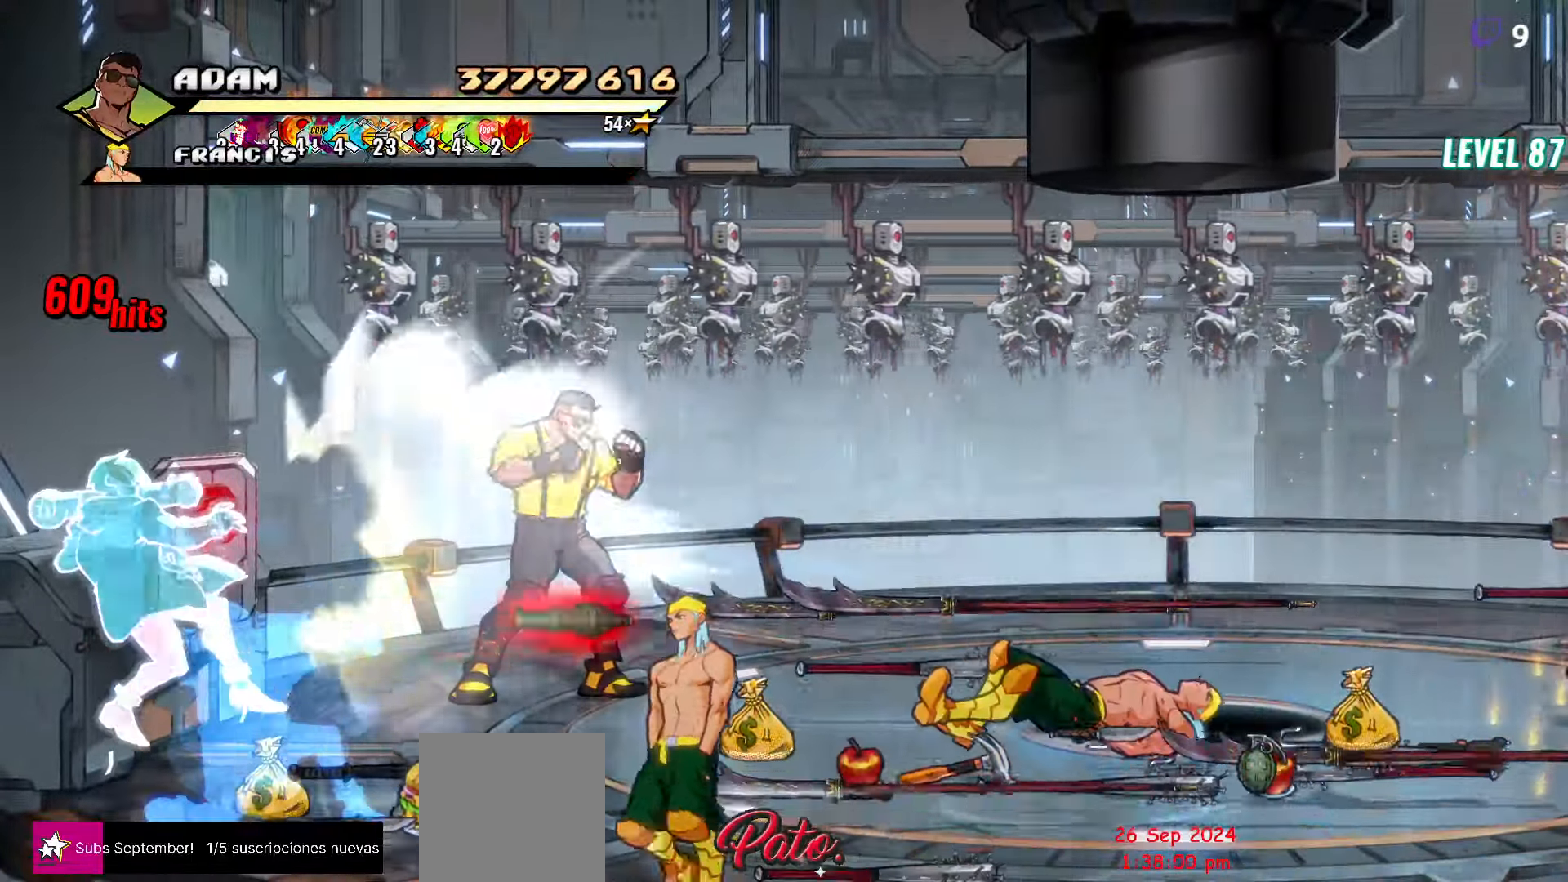
{"buttons": [], "events": []}
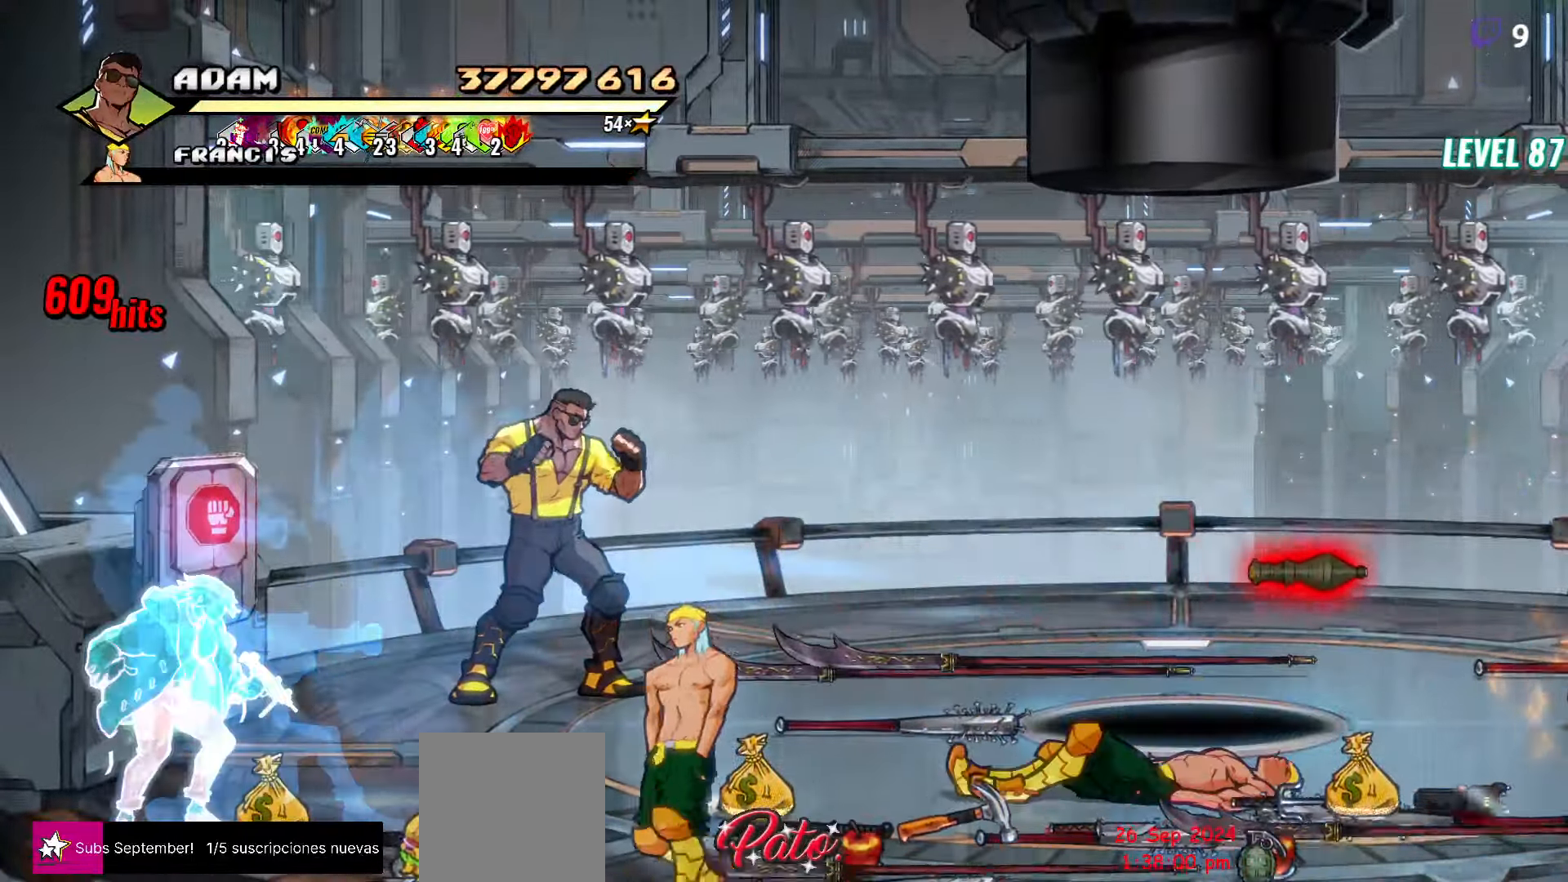
{"buttons": [], "events": [[317, "DPAD_RIGHT", "down"], [383, "Y", "down"], [467, "DPAD_RIGHT", "up"], [467, "Y", "up"]]}
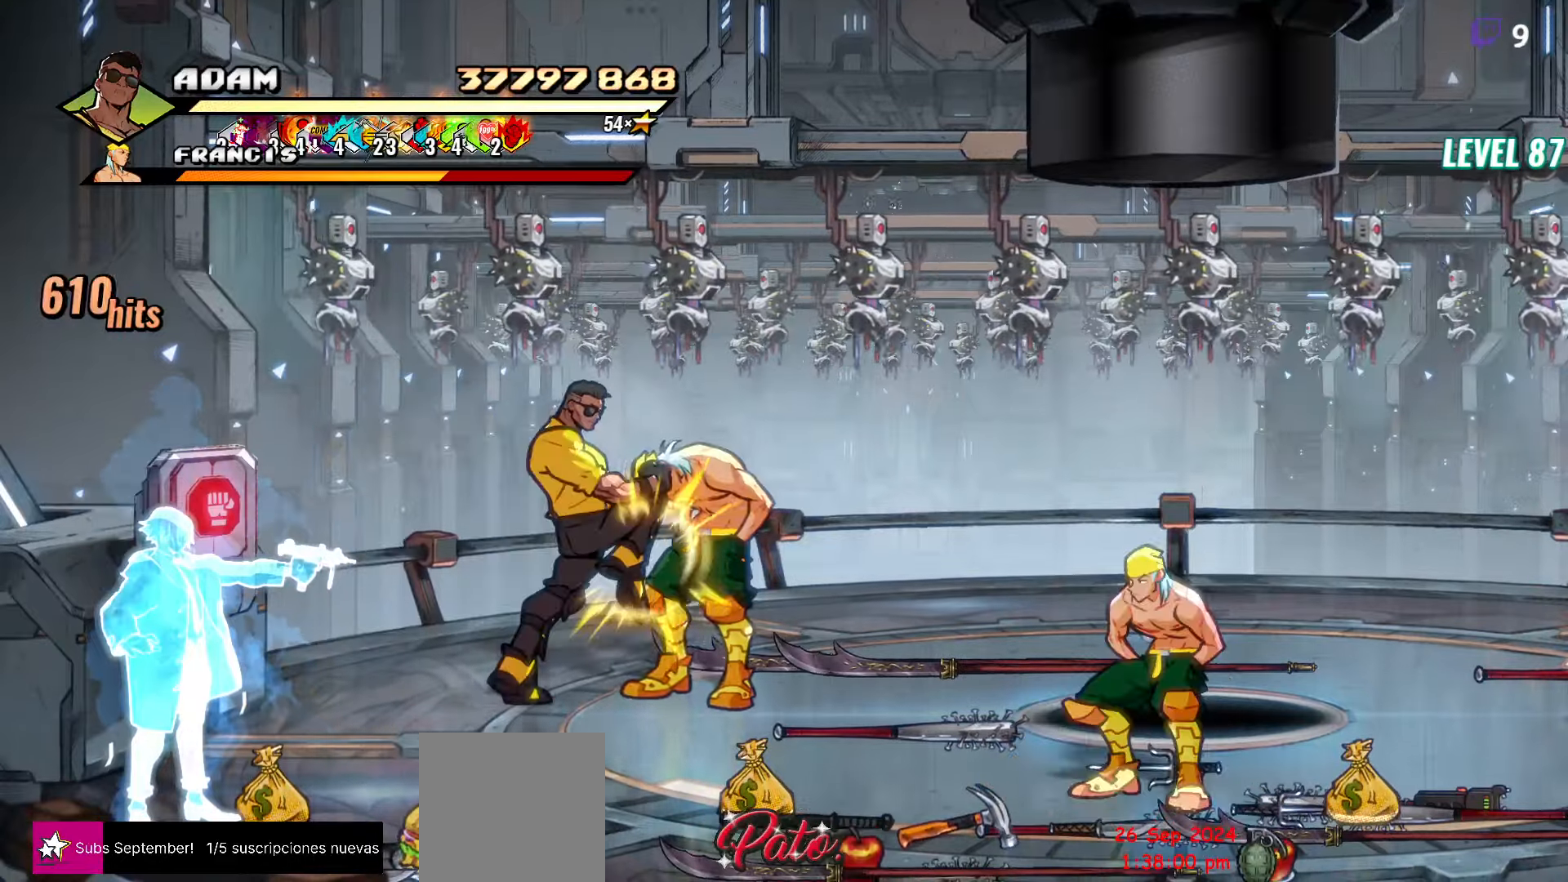
{"buttons": ["DPAD_RIGHT"], "events": [[33, "Y", "down"], [100, "Y", "up"], [200, "Y", "down"], [300, "Y", "up"], [367, "DPAD_RIGHT", "down"], [433, "DPAD_RIGHT", "up"], [500, "DPAD_RIGHT", "down"]]}
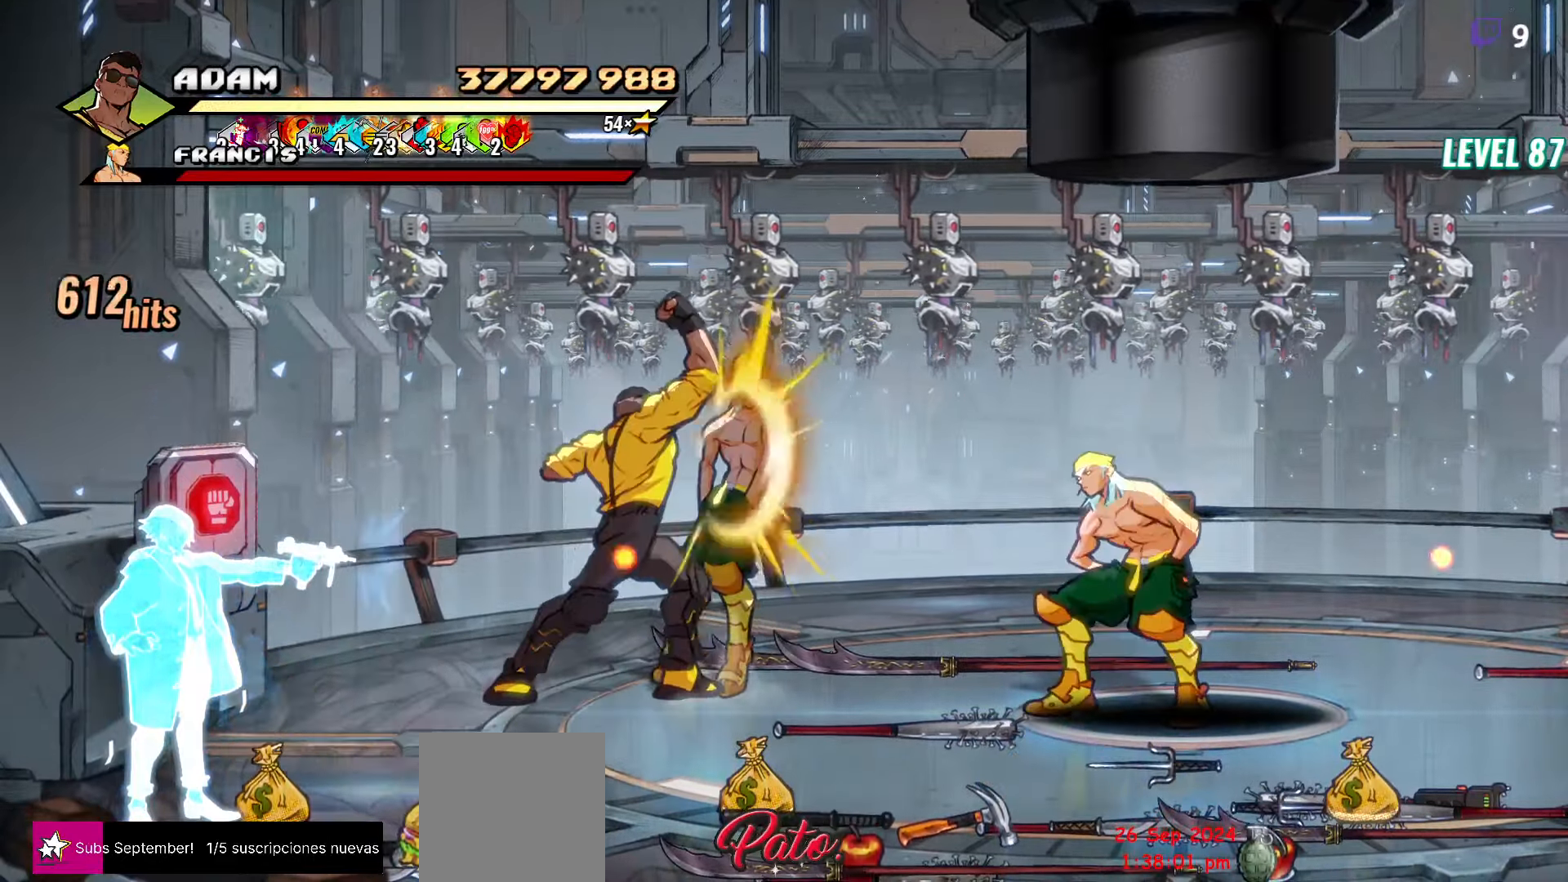
{"buttons": [], "events": [[50, "Y", "down"], [133, "DPAD_RIGHT", "up"], [133, "Y", "up"], [317, "L1", "down"], [417, "L1", "up"]]}
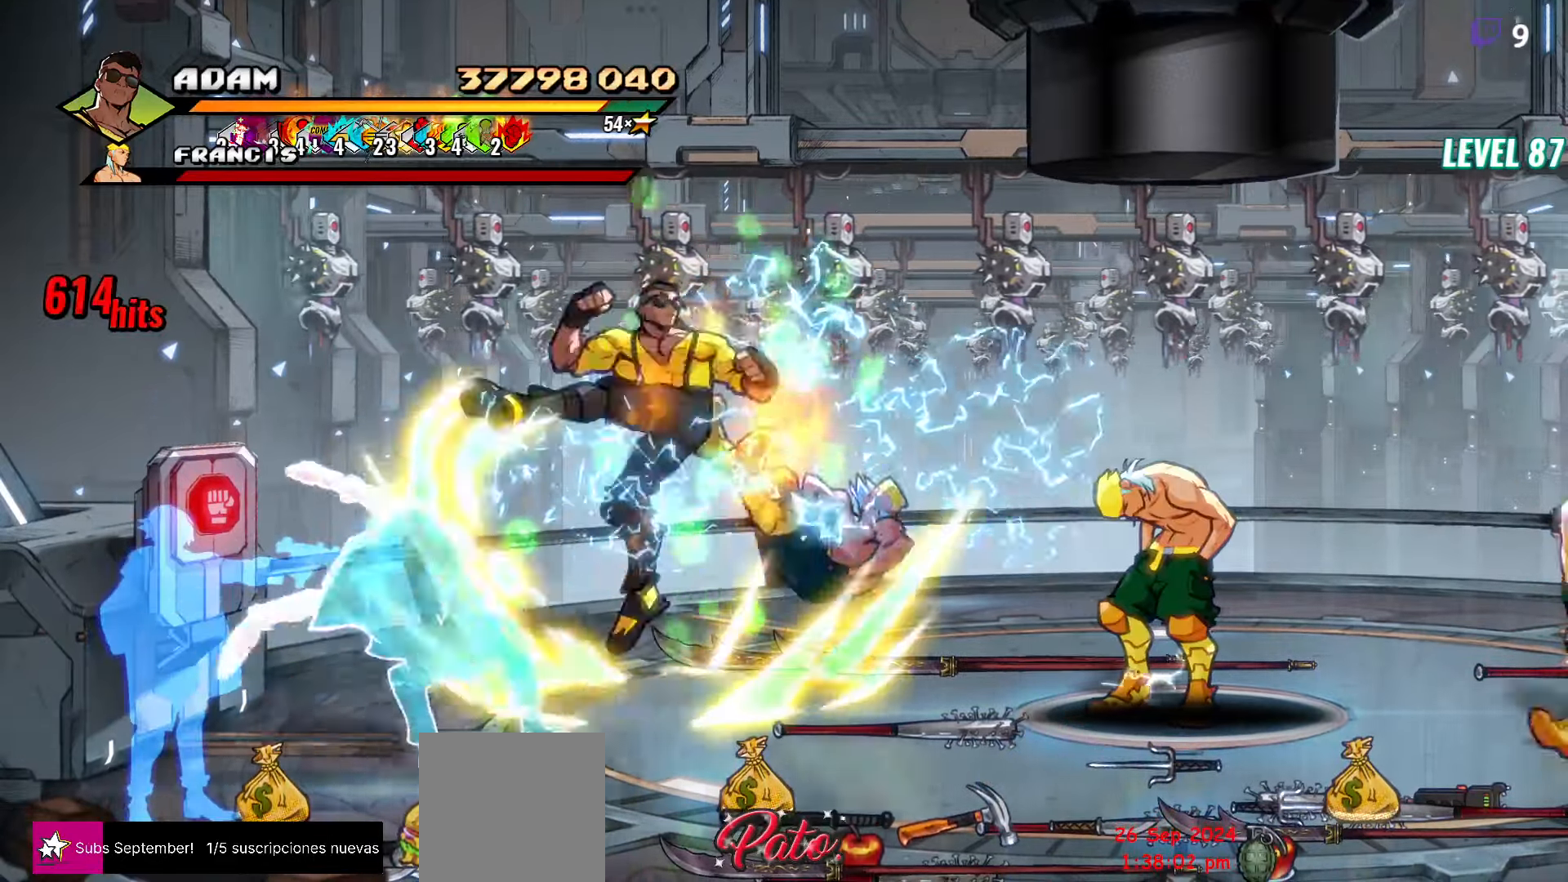
{"buttons": [], "events": [[117, "Y", "down"], [233, "Y", "up"], [433, "DPAD_RIGHT", "down"], [467, "DPAD_RIGHT", "up"]]}
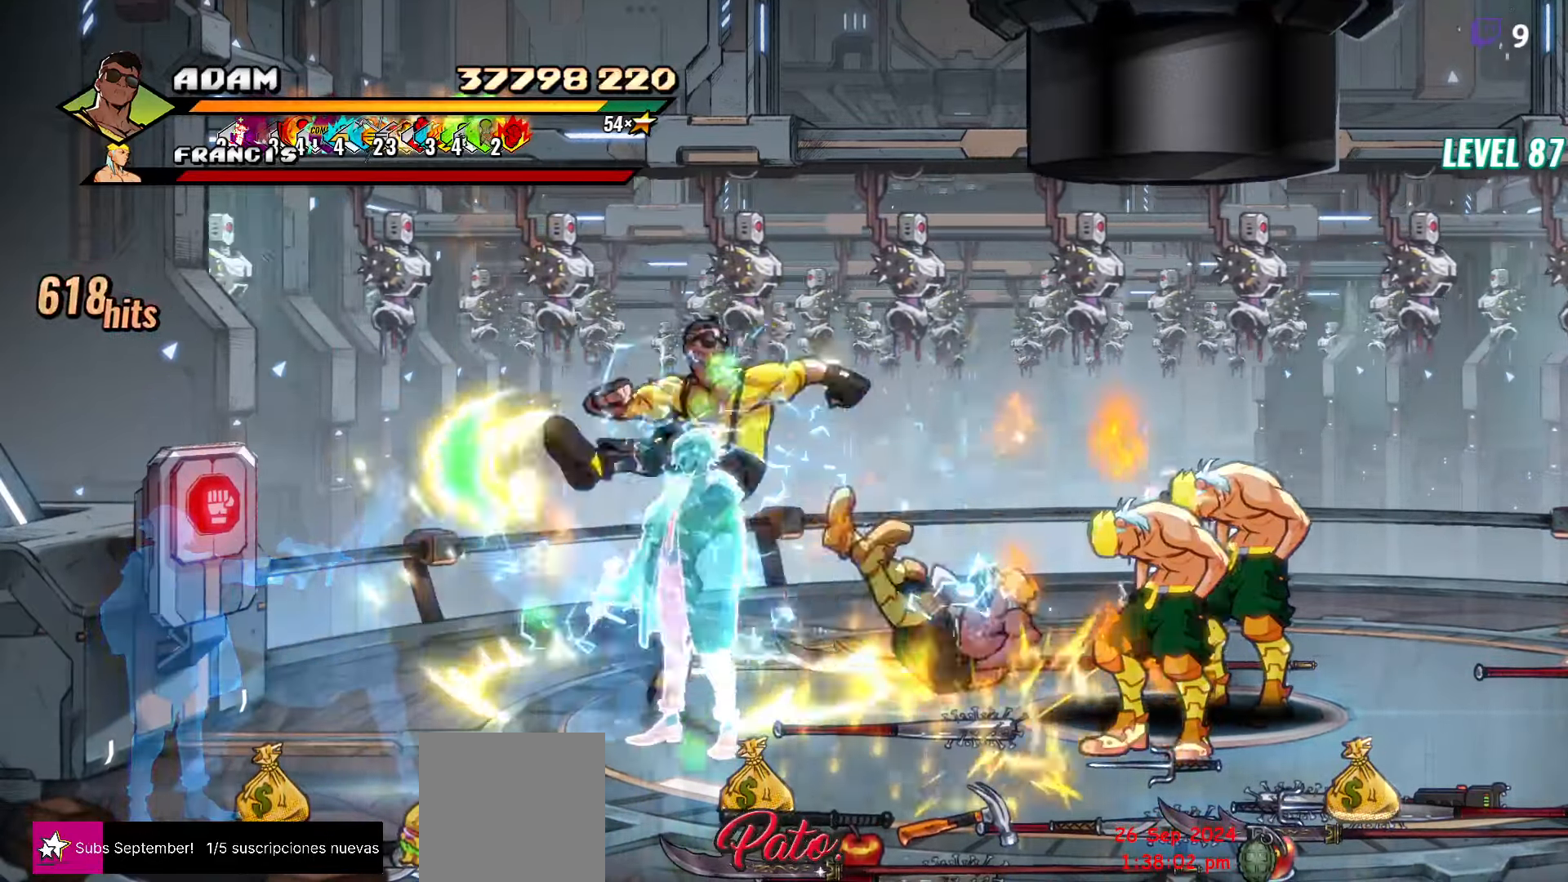
{"buttons": ["L1", "DPAD_RIGHT"], "events": [[33, "DPAD_RIGHT", "down"], [217, "Y", "down"], [317, "Y", "up"], [450, "L1", "down"]]}
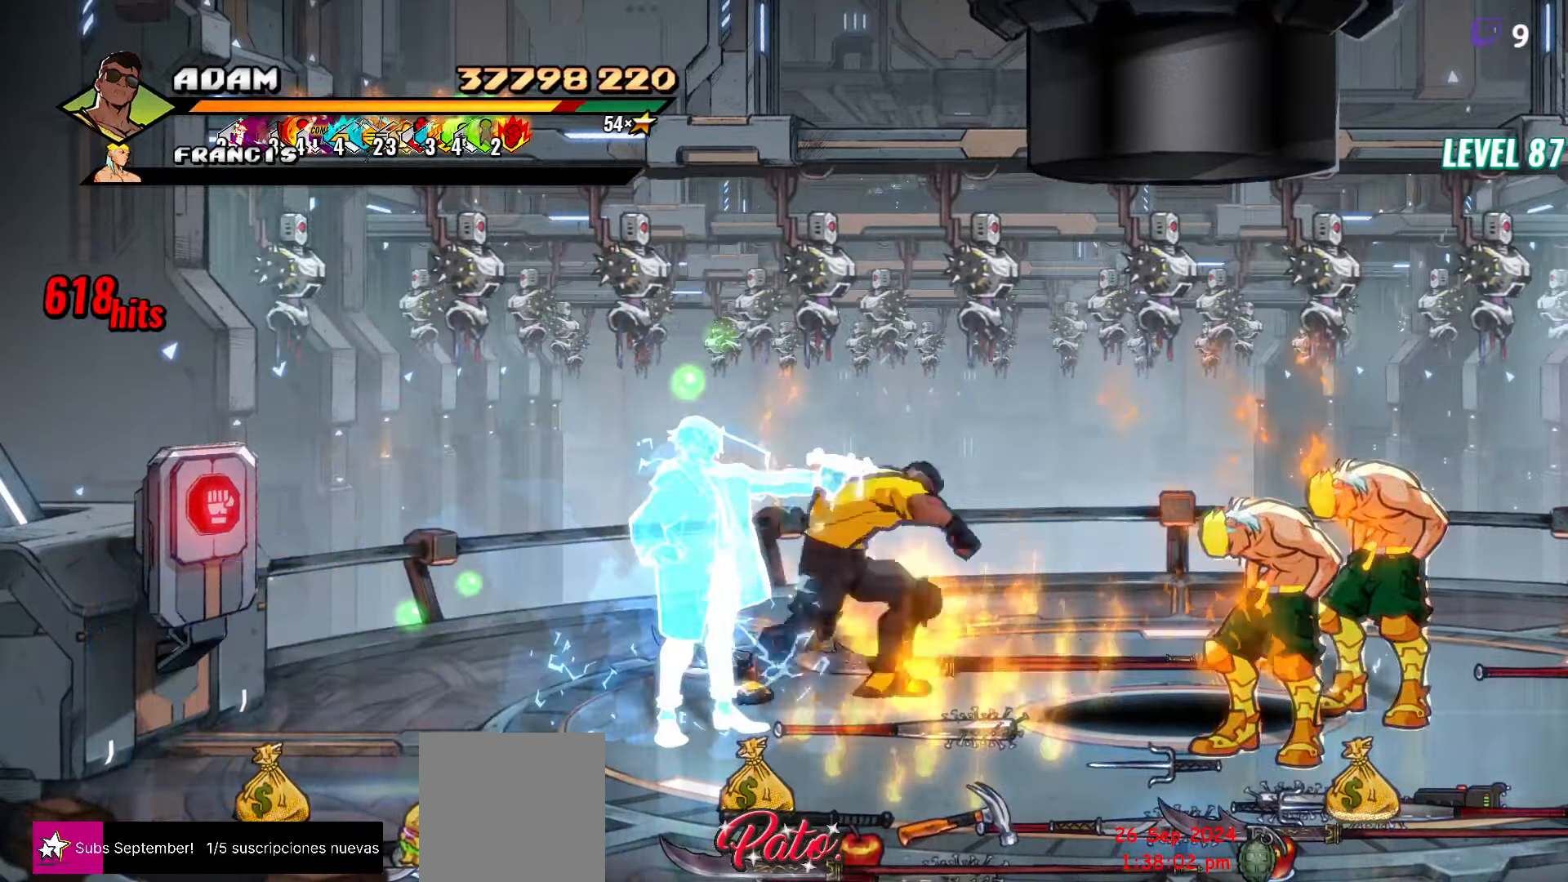
{"buttons": ["Y"], "events": [[83, "L1", "up"], [167, "DPAD_RIGHT", "up"], [233, "Y", "down"]]}
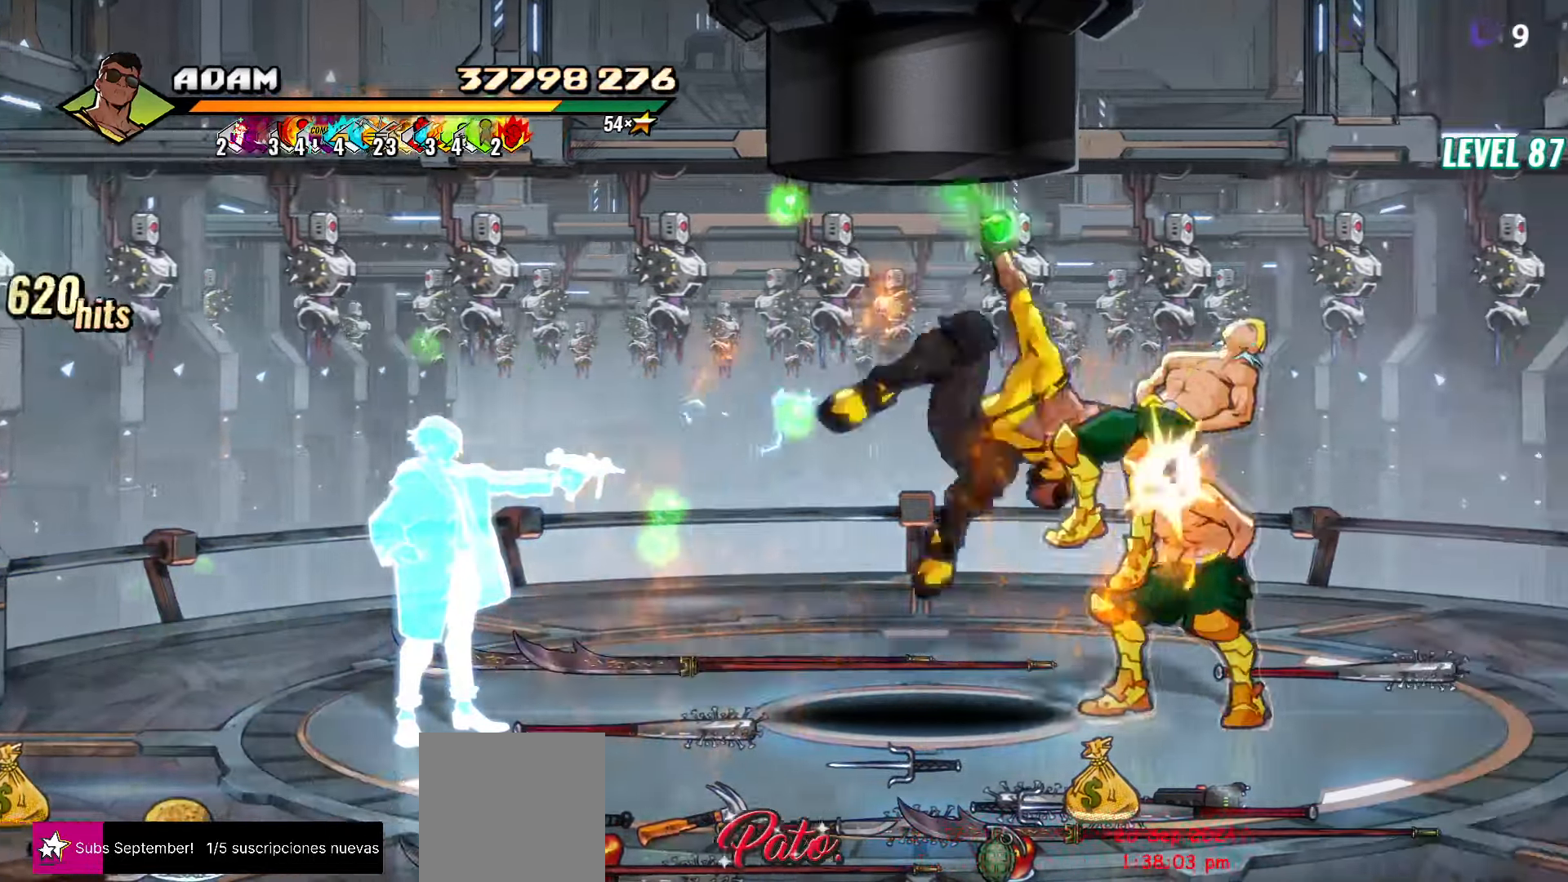
{"buttons": ["Y", "DPAD_RIGHT"], "events": [[183, "DPAD_RIGHT", "down"], [217, "DPAD_RIGHT", "up"], [217, "Y", "up"], [267, "DPAD_RIGHT", "down"], [300, "DPAD_RIGHT", "up"], [350, "DPAD_RIGHT", "down"], [467, "Y", "down"]]}
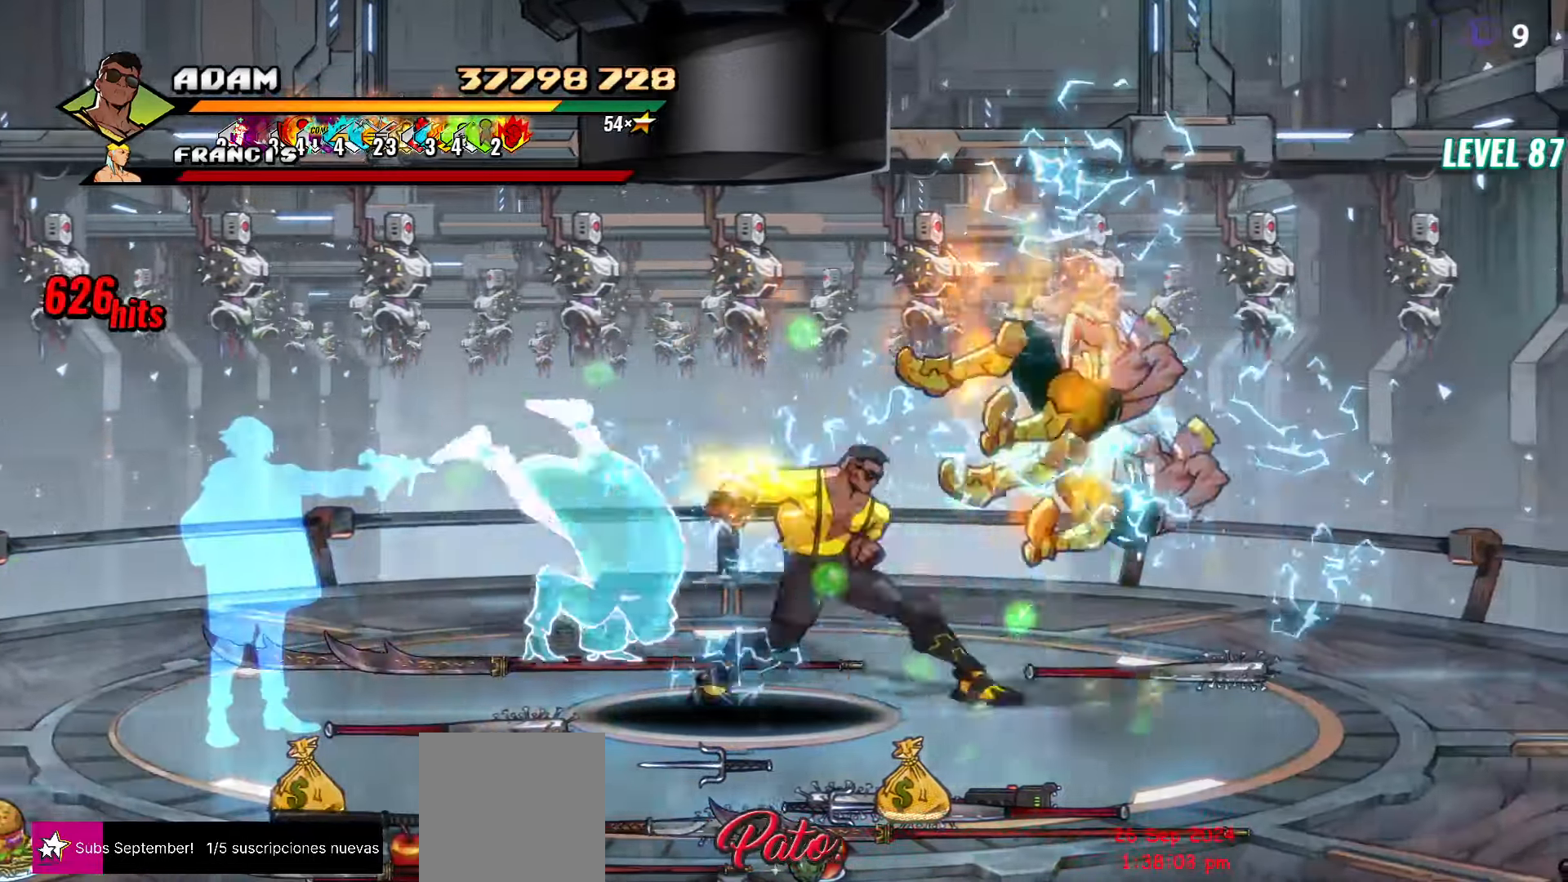
{"buttons": ["DPAD_RIGHT"], "events": [[100, "Y", "up"], [283, "L1", "down"], [400, "L1", "up"]]}